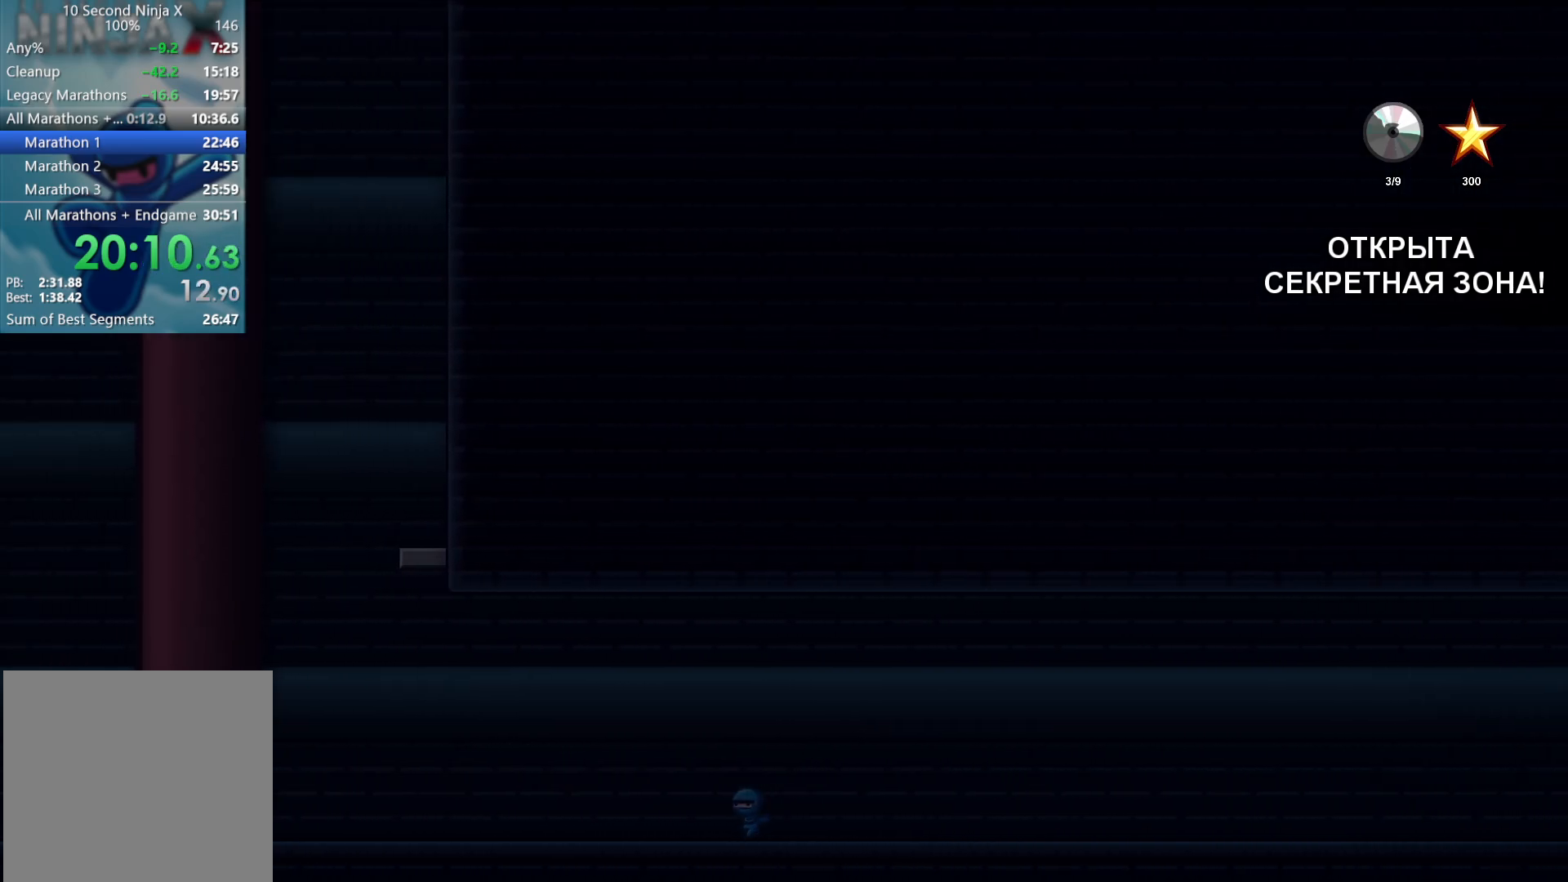
Gameplay with a controller (Xbox layout); each line is a JSON object with the inputs held at the frame after it. "events" lists button and stick changes between this image and that frame as [ms after this image, input, new state], when the widget could be followed in between. Not read: right_stick.
{"buttons": [], "left_stick": "up-left", "events": []}
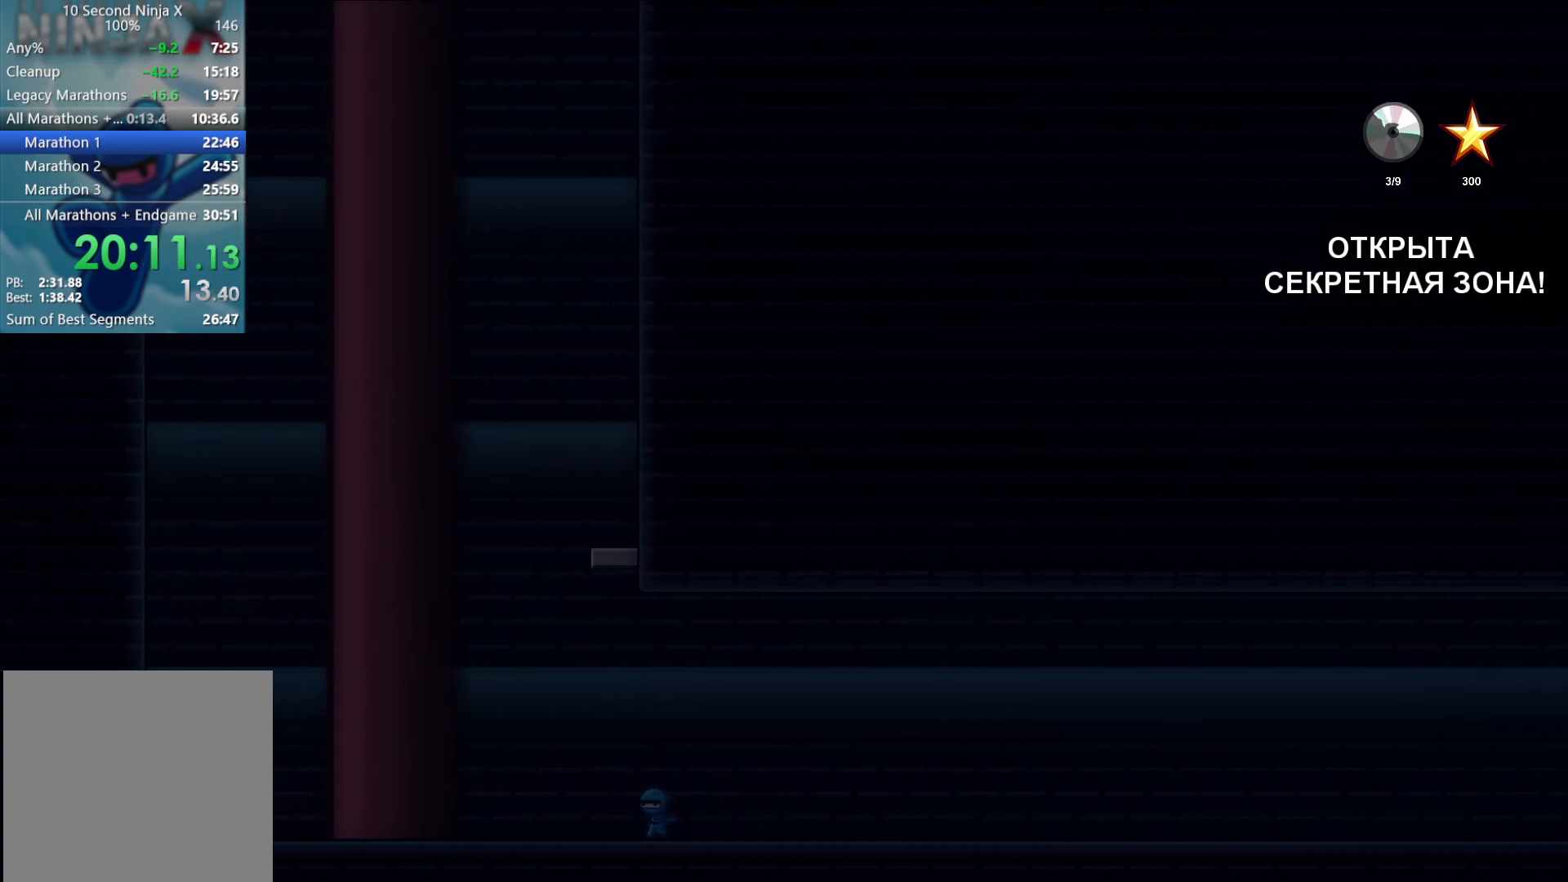
{"buttons": [], "left_stick": "up-right", "events": [[33, "A", "down"], [133, "A", "up"], [133, "left_stick", "up-right"], [250, "A", "down"], [417, "A", "up"]]}
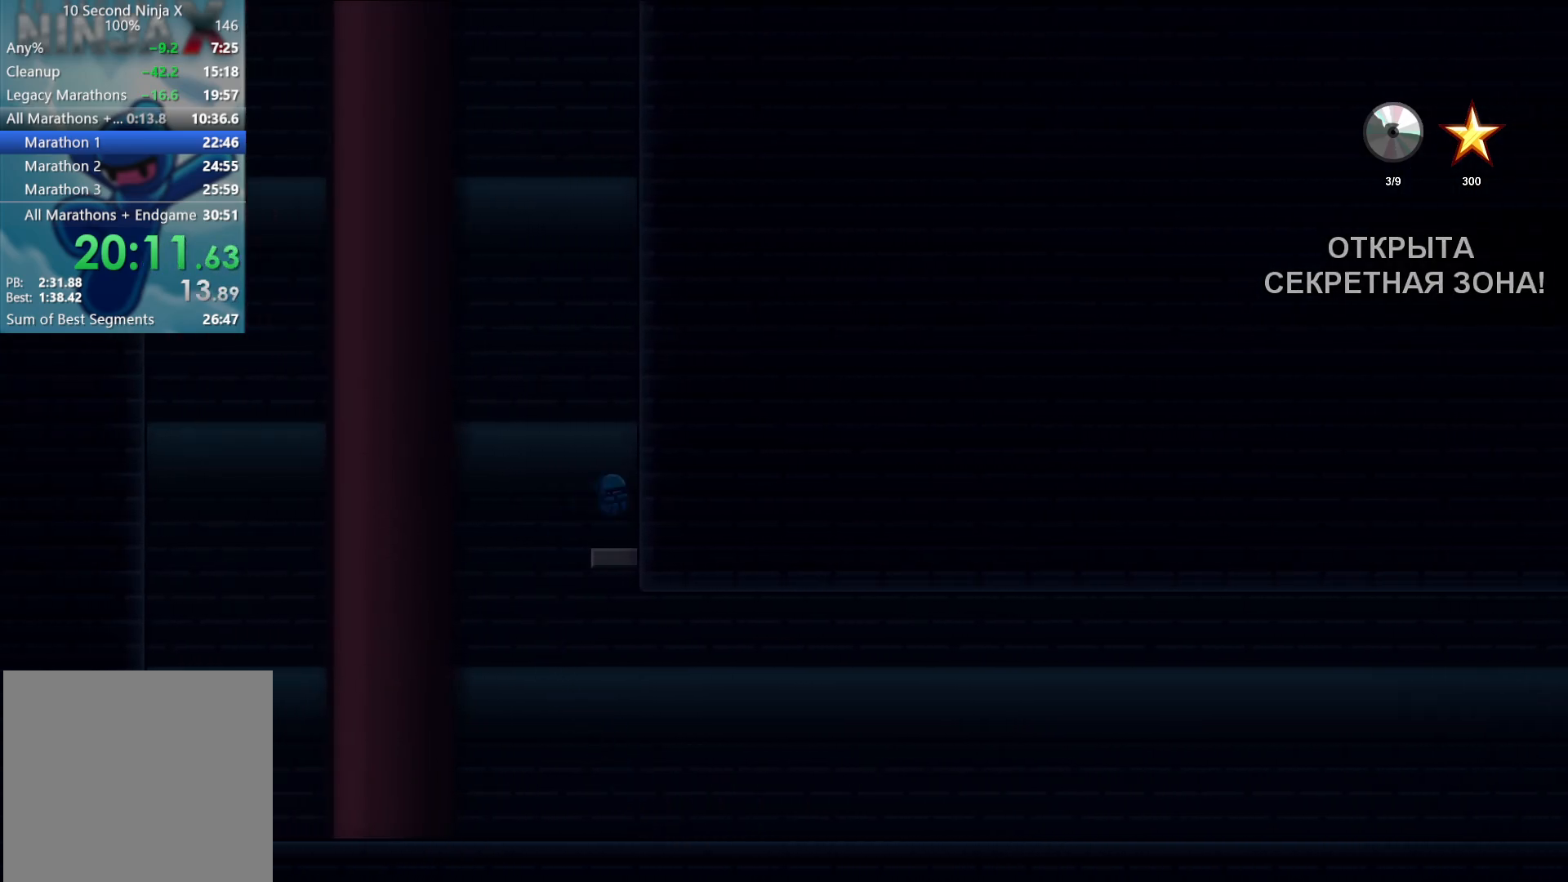
{"buttons": [], "left_stick": "up-left", "events": [[117, "left_stick", "up-left"], [300, "A", "down"], [433, "A", "up"]]}
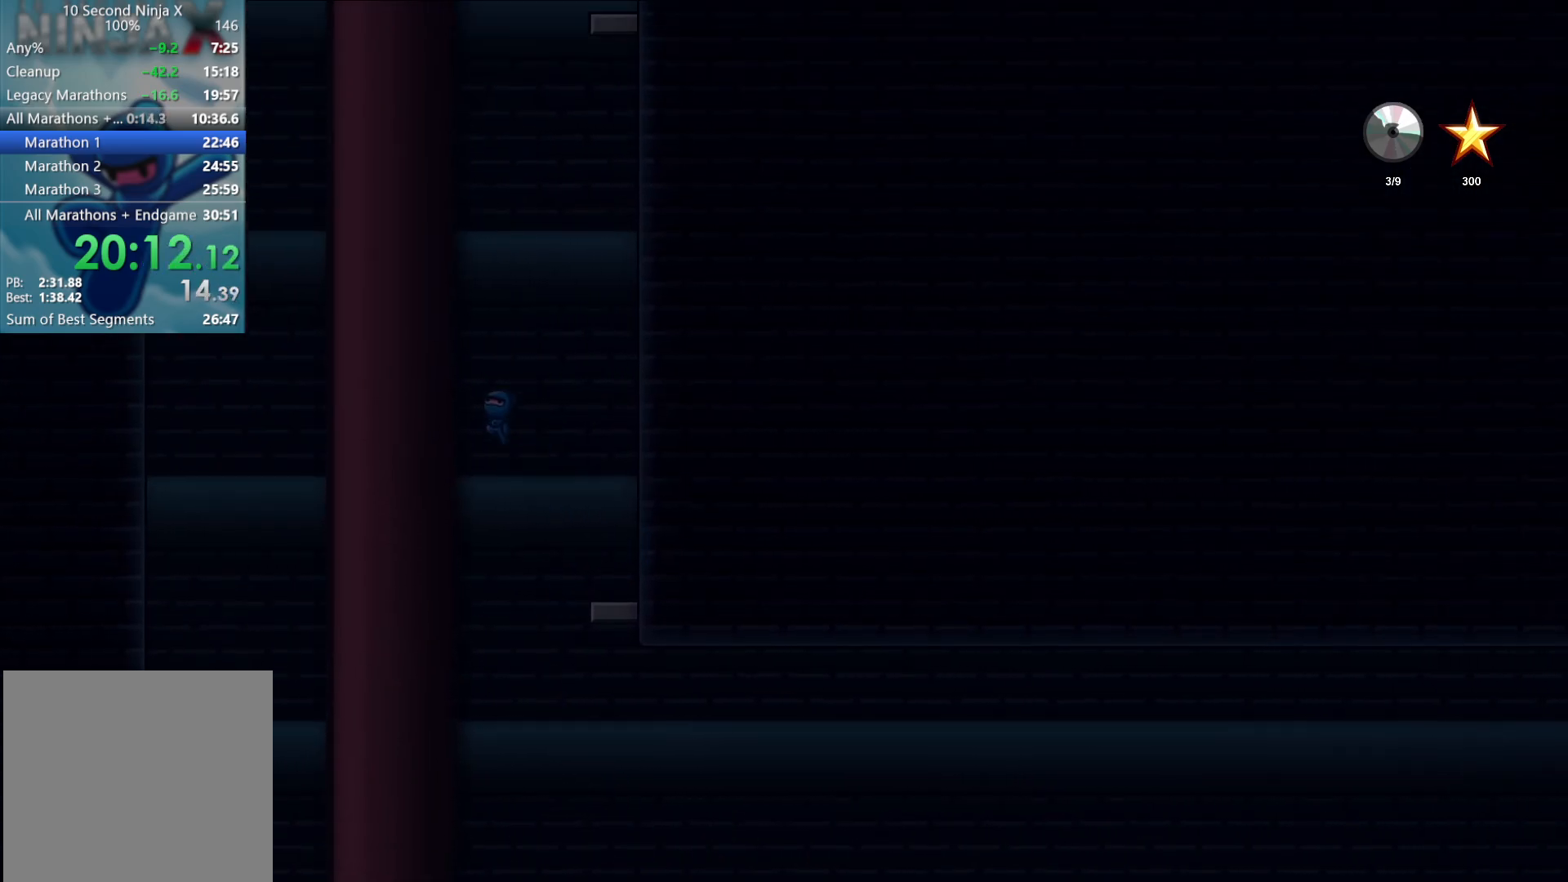
{"buttons": [], "left_stick": "up-left", "events": [[117, "A", "down"], [317, "A", "up"]]}
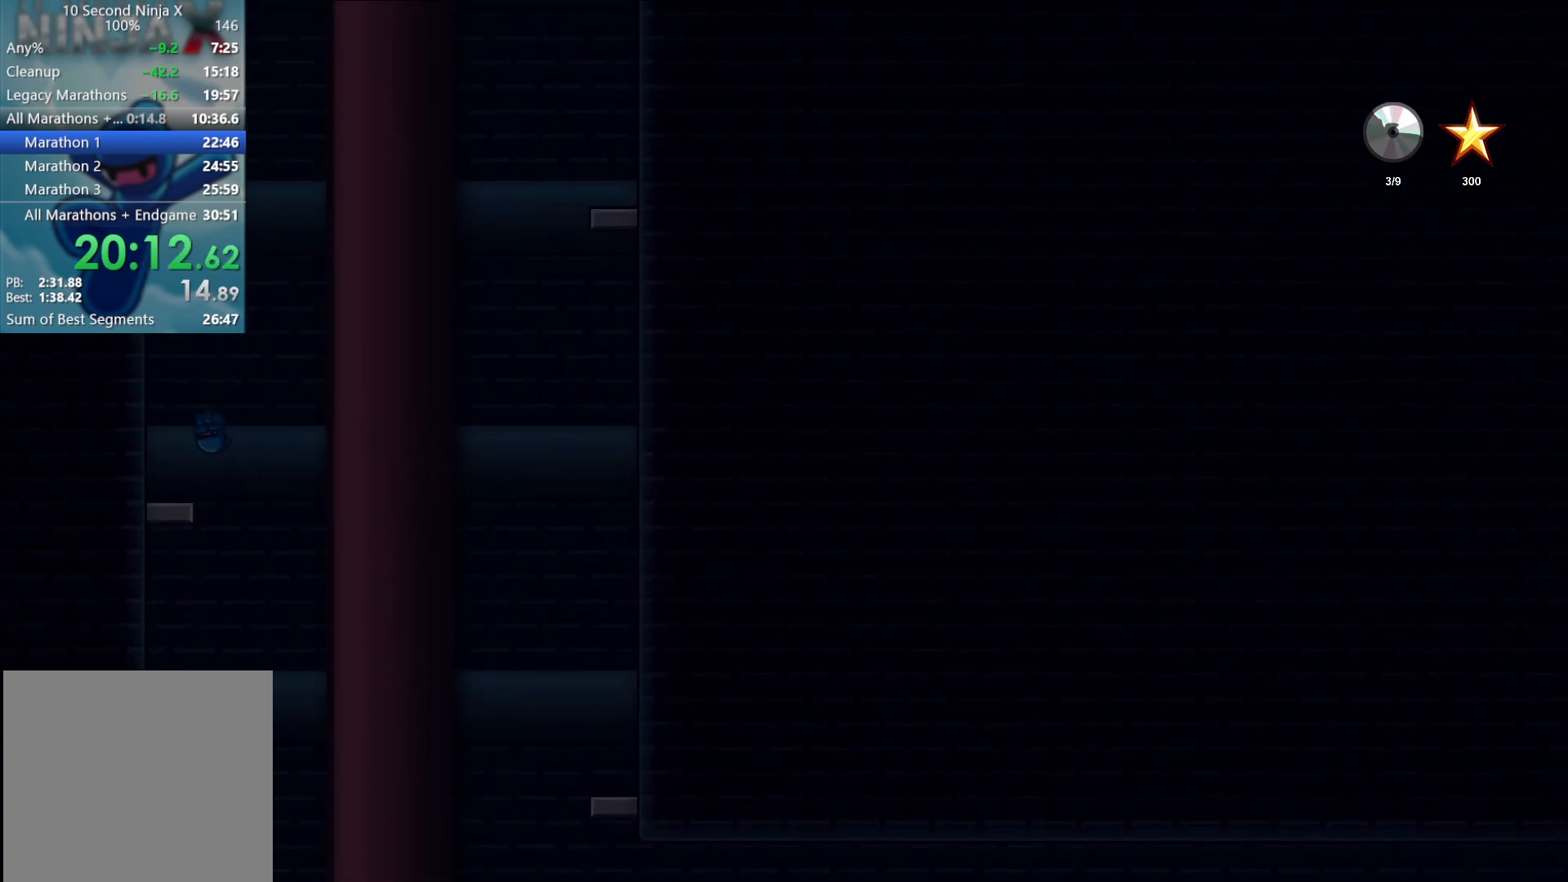
{"buttons": [], "left_stick": "right", "events": [[83, "left_stick", "right"], [333, "A", "down"], [467, "A", "up"]]}
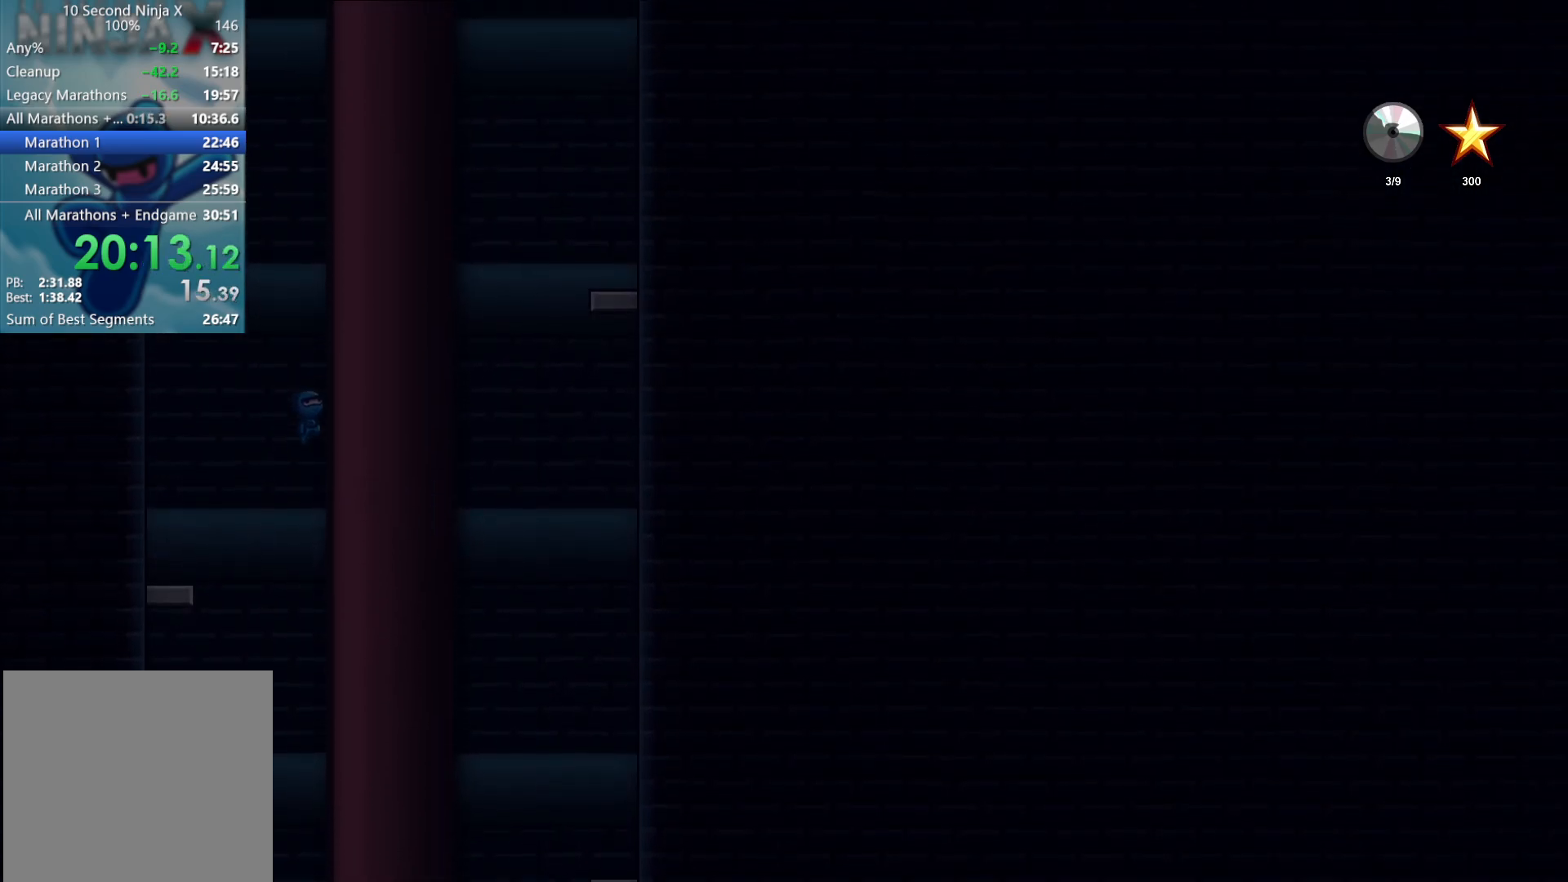
{"buttons": [], "left_stick": "right", "events": [[133, "A", "down"], [300, "A", "up"]]}
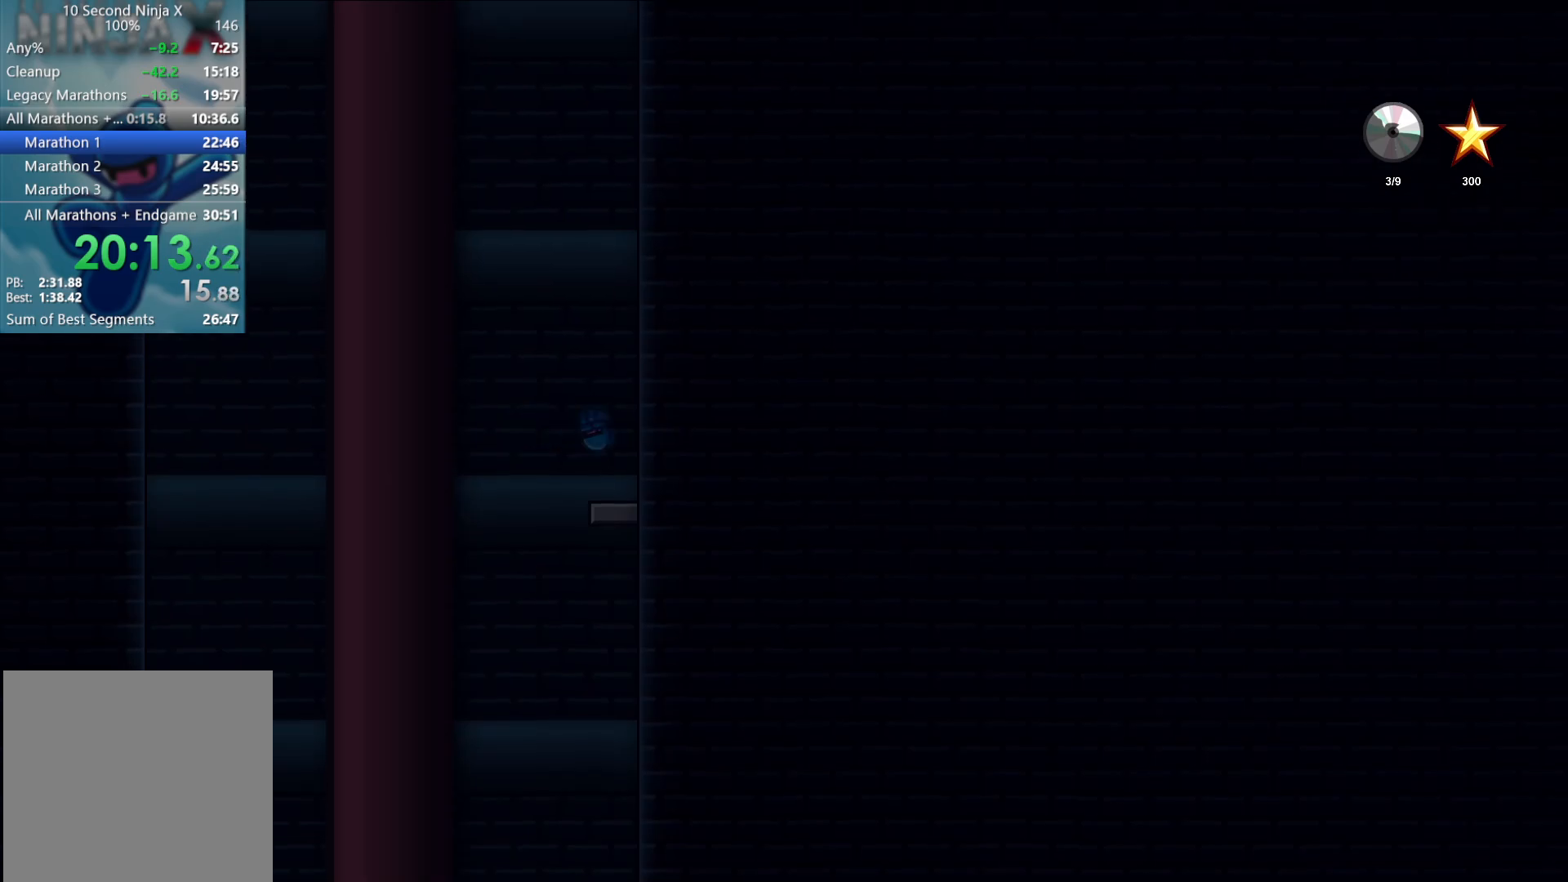
{"buttons": [], "left_stick": "left", "events": [[33, "left_stick", "left"], [250, "A", "down"], [400, "A", "up"]]}
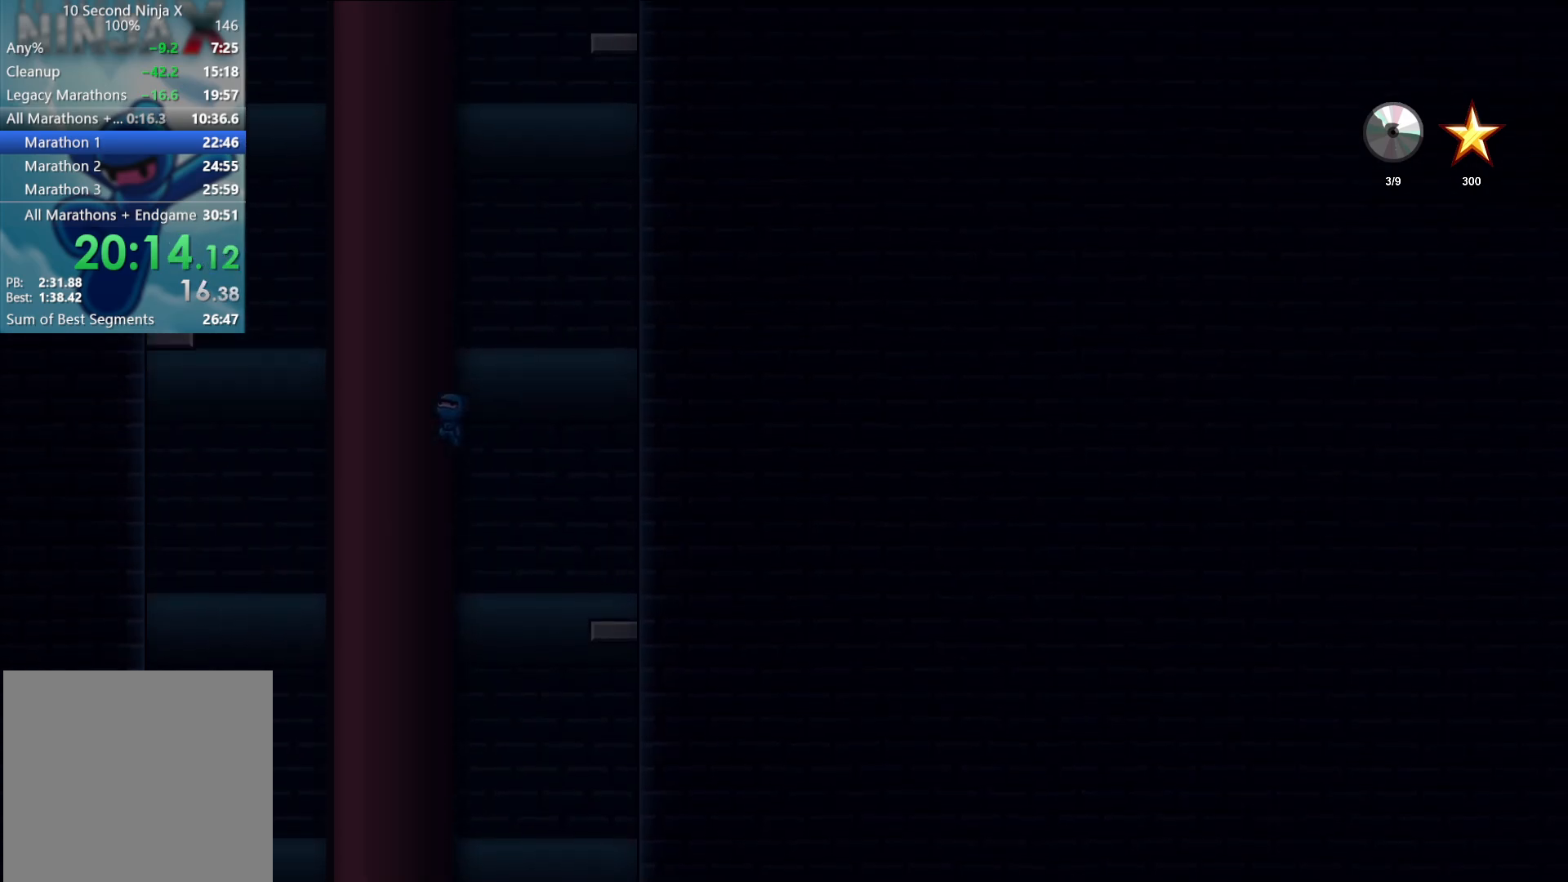
{"buttons": [], "left_stick": "right", "events": [[100, "A", "down"], [283, "A", "up"], [500, "left_stick", "right"]]}
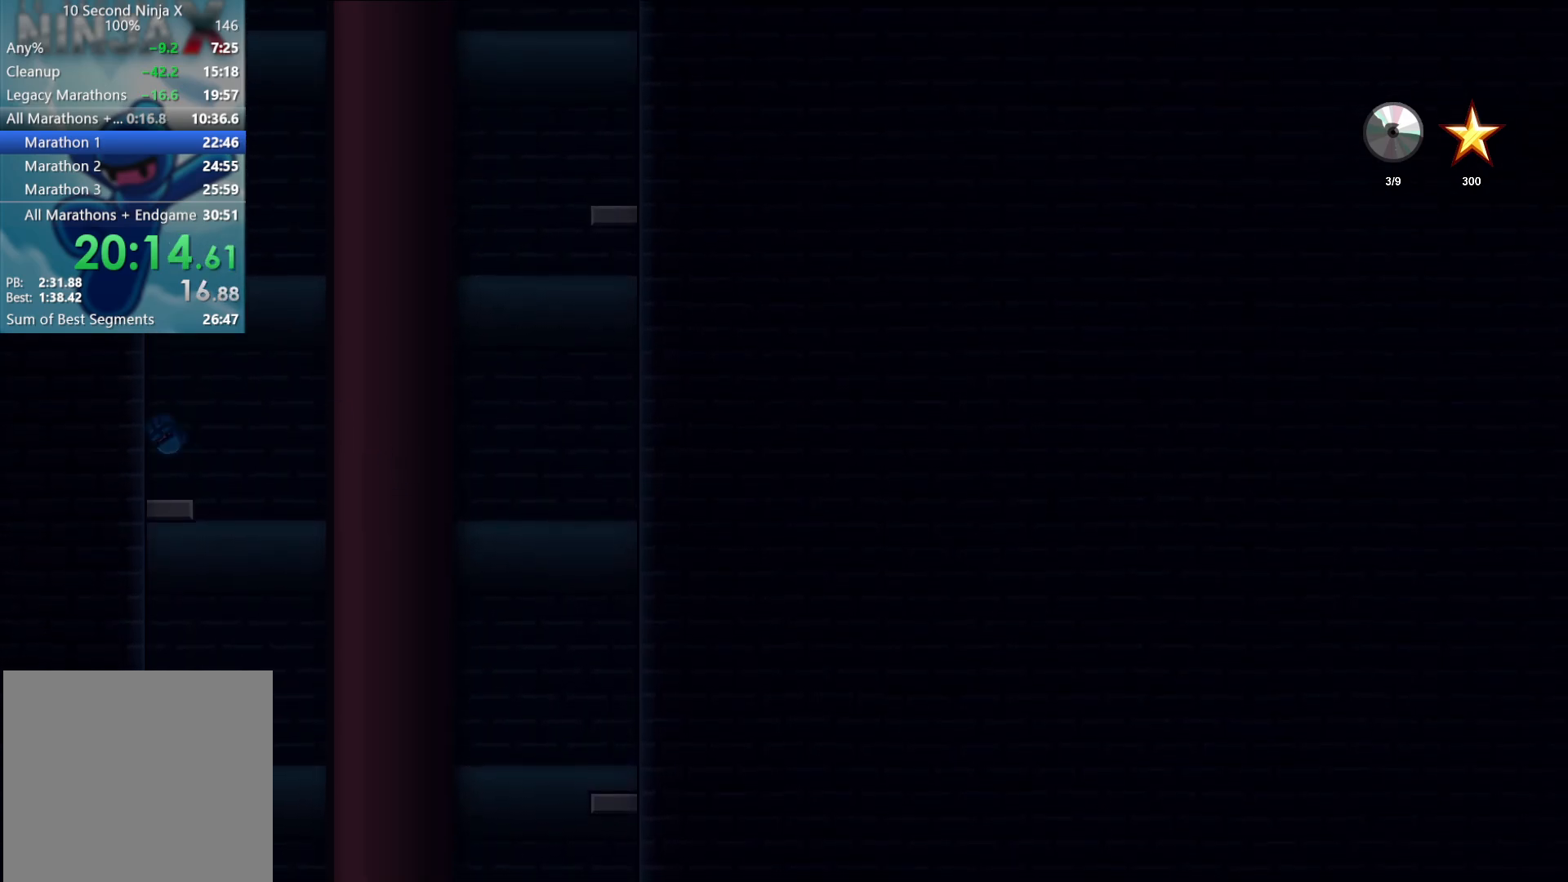
{"buttons": [], "left_stick": "right", "events": [[233, "A", "down"], [367, "A", "up"]]}
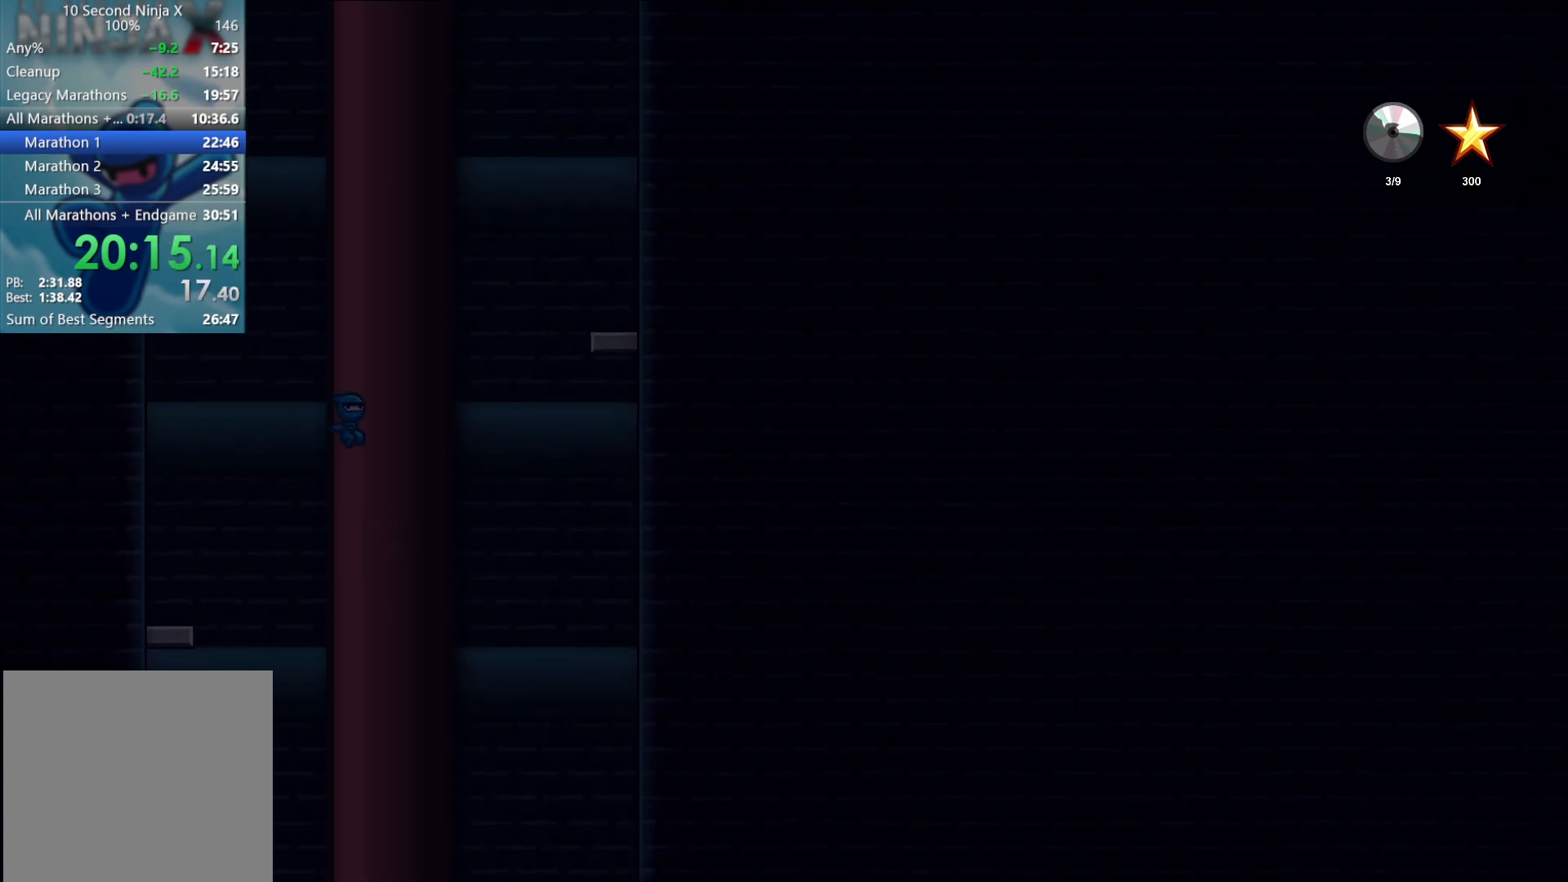
{"buttons": [], "left_stick": "left", "events": [[33, "A", "down"], [200, "A", "up"], [500, "left_stick", "left"]]}
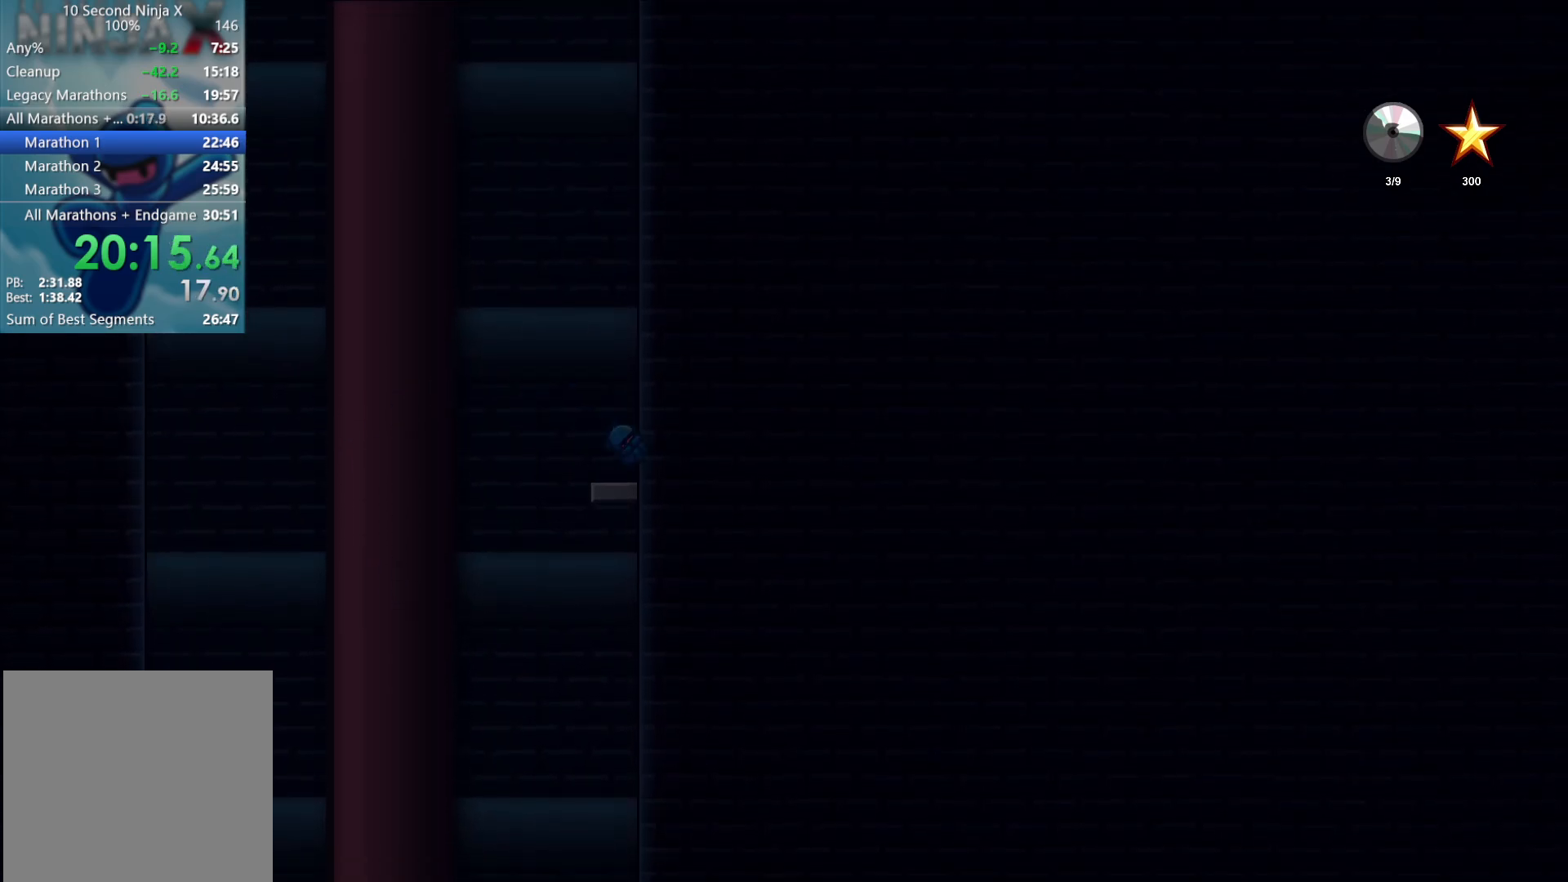
{"buttons": [], "left_stick": "left", "events": [[183, "A", "down"], [333, "A", "up"]]}
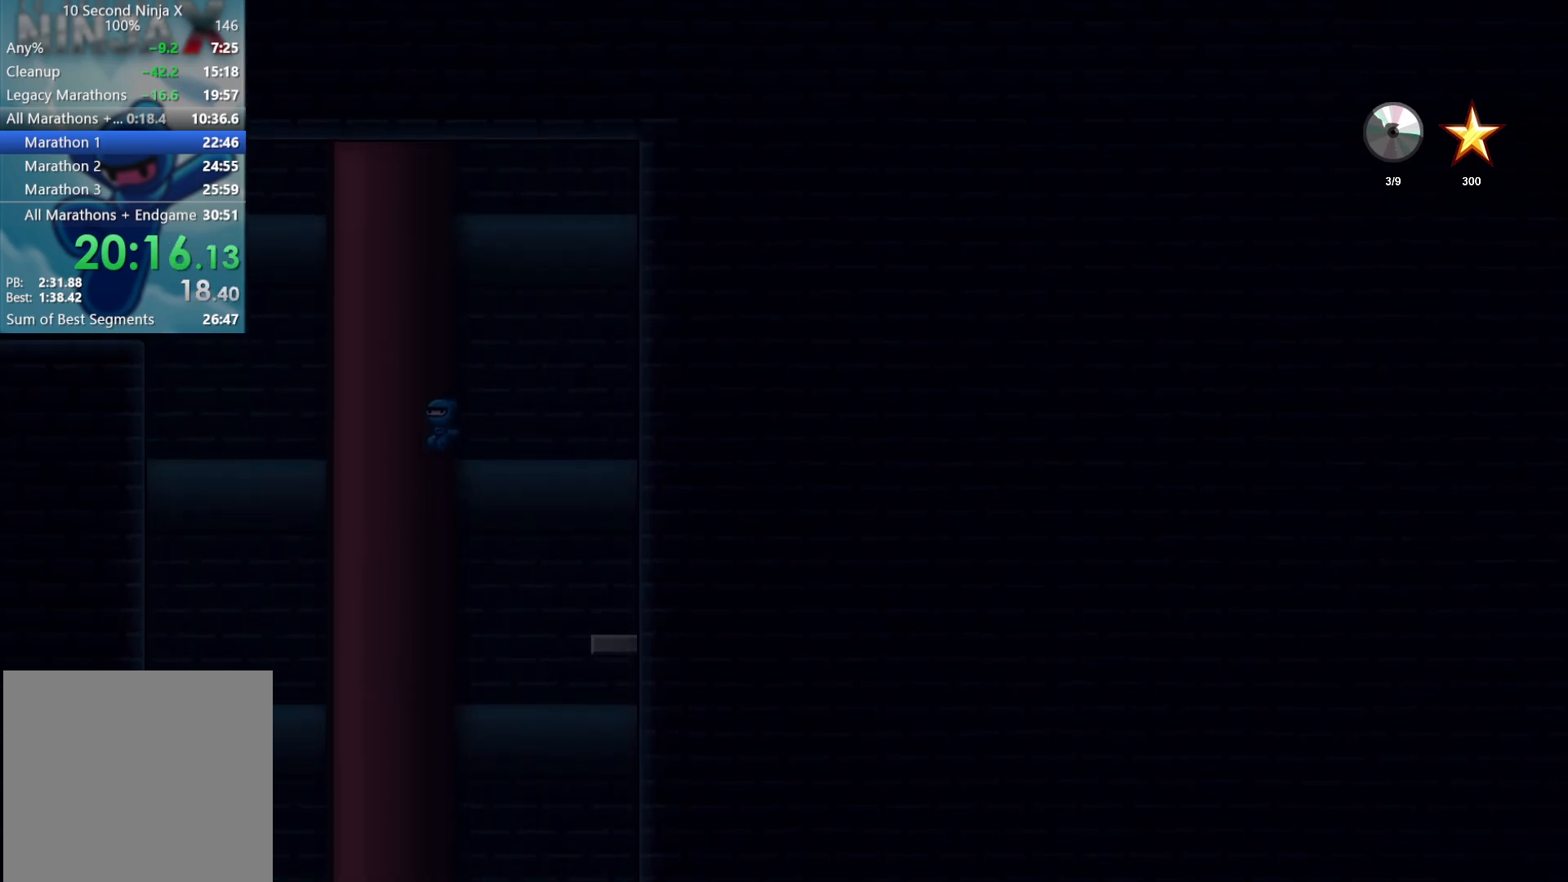
{"buttons": [], "left_stick": "left", "events": [[150, "A", "down"], [400, "A", "up"]]}
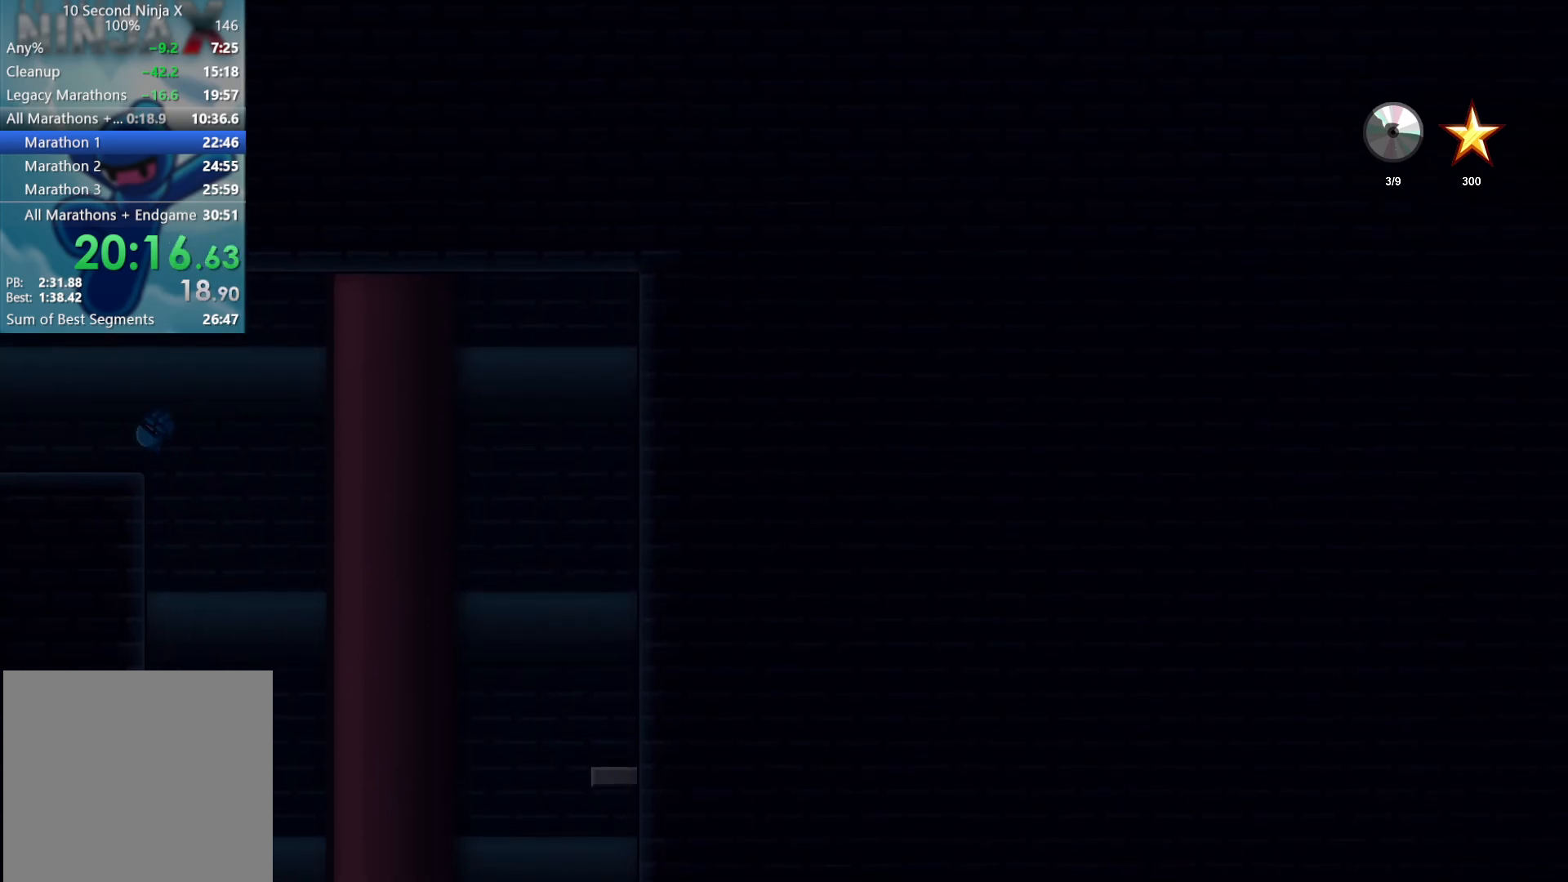
{"buttons": [], "left_stick": "left", "events": []}
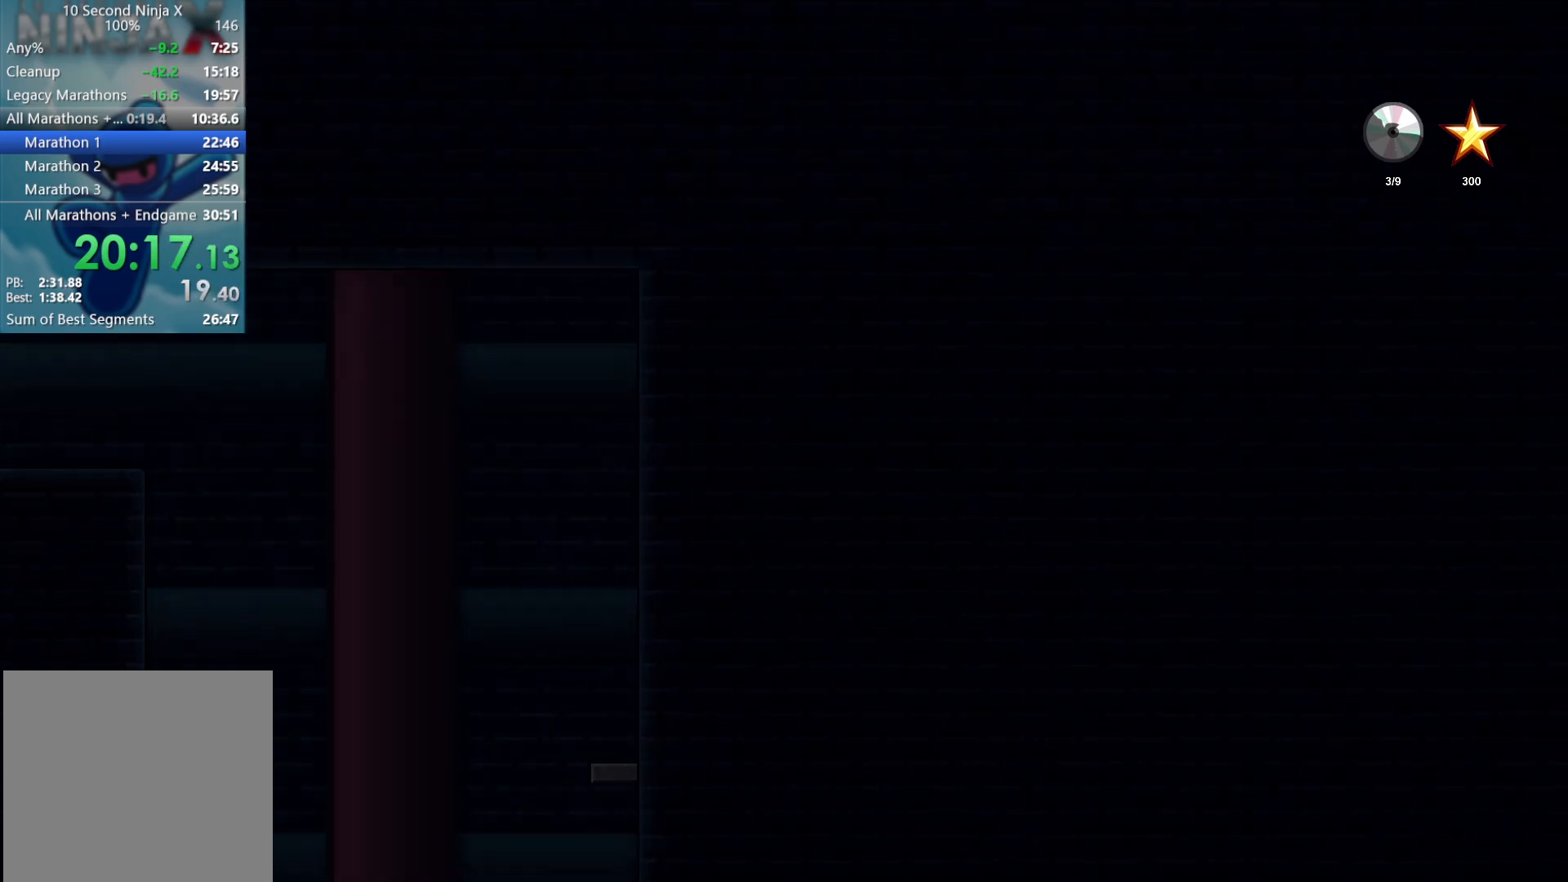
{"buttons": [], "left_stick": "left", "events": []}
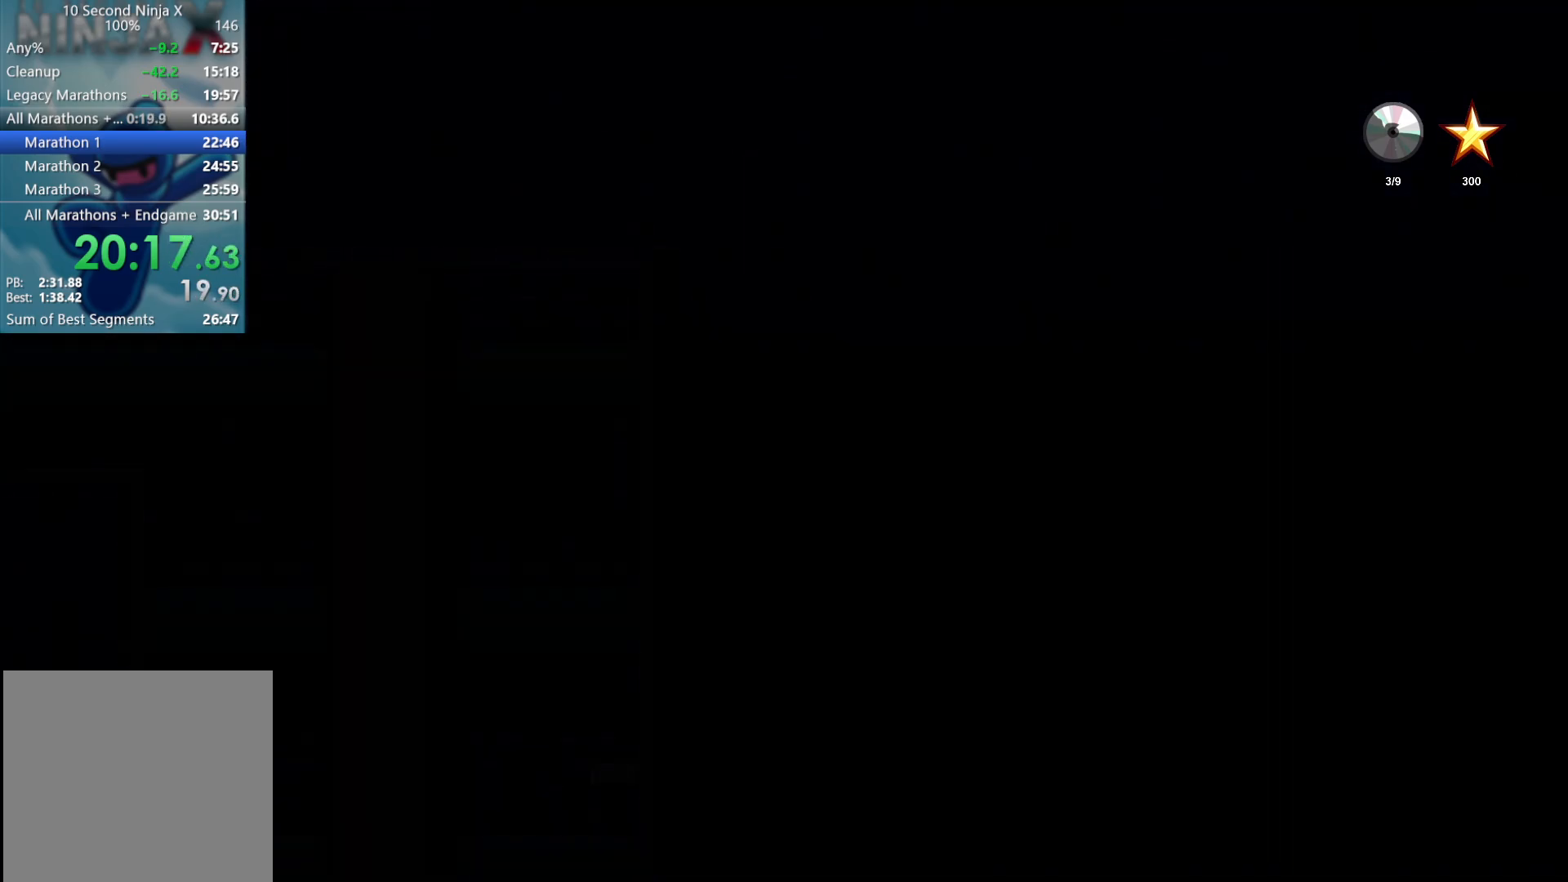
{"buttons": [], "left_stick": "left", "events": []}
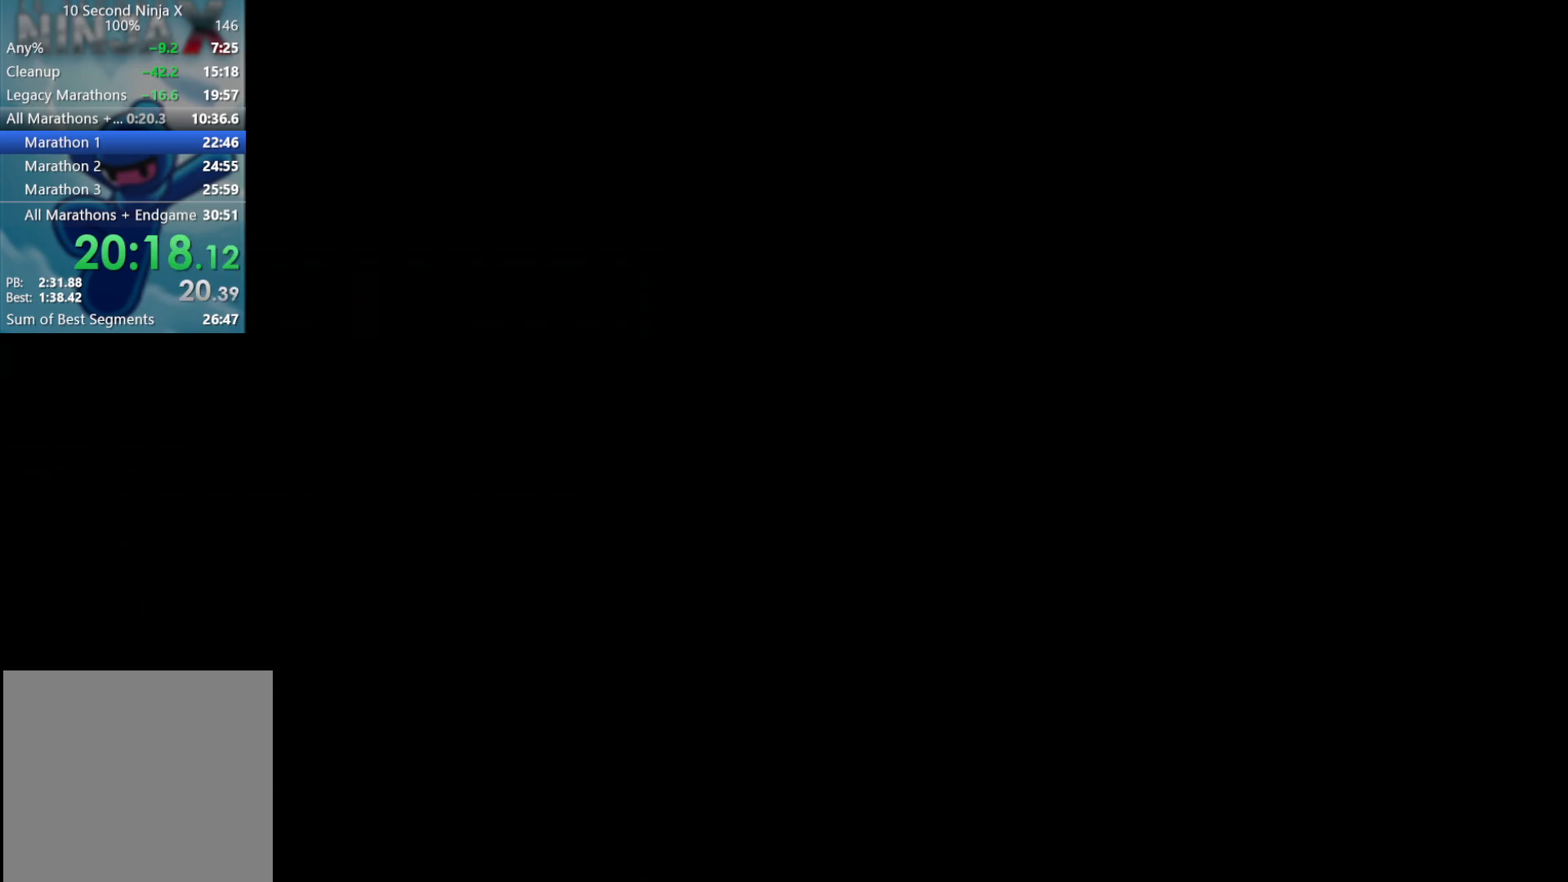
{"buttons": [], "left_stick": "left", "events": []}
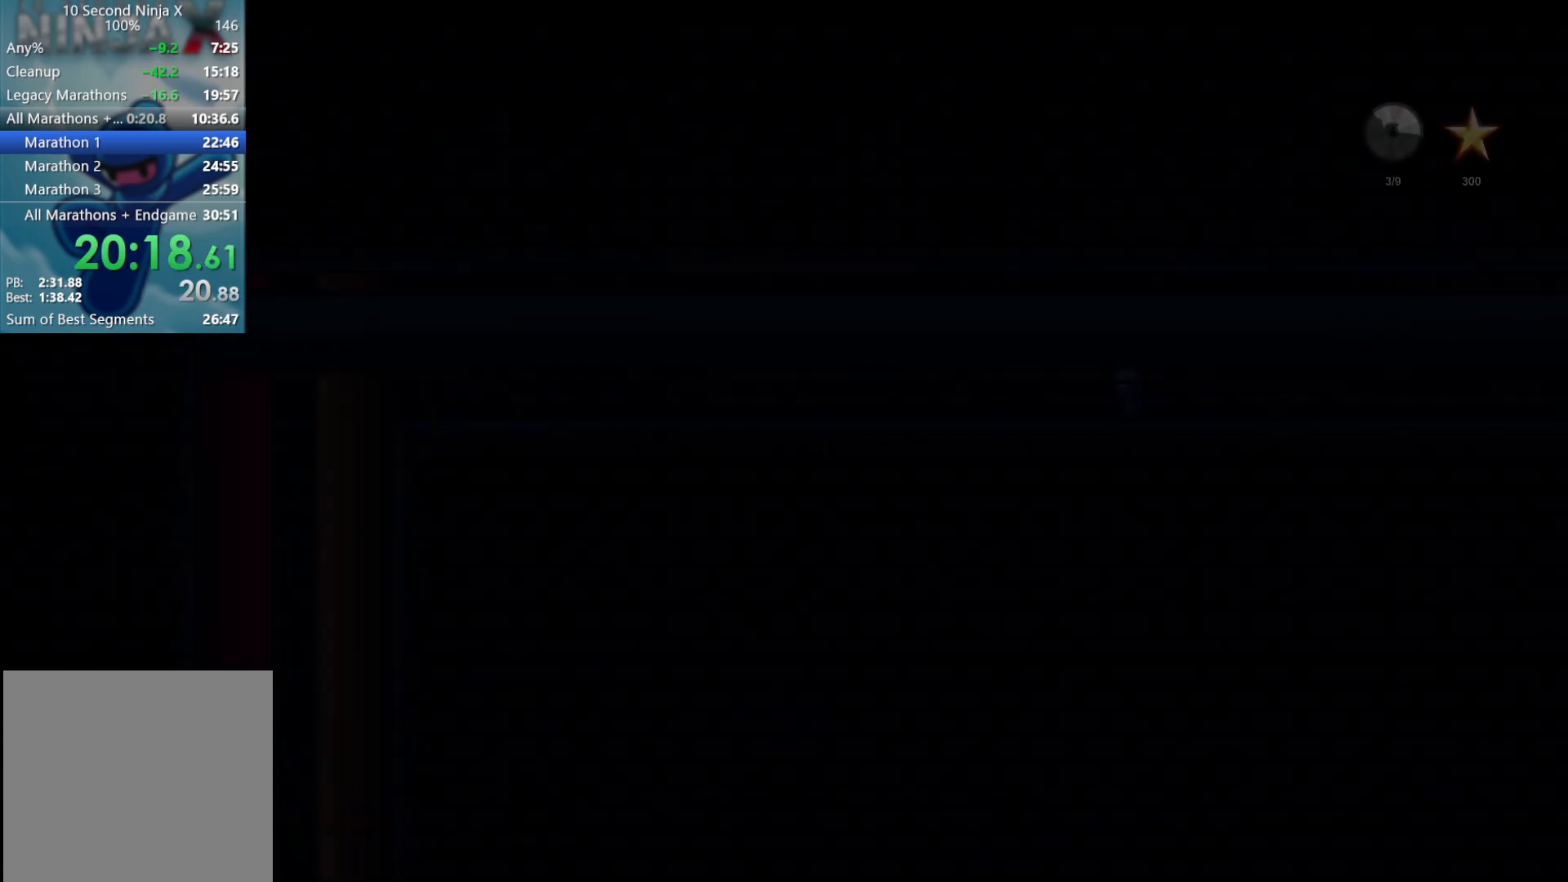
{"buttons": [], "left_stick": "left", "events": []}
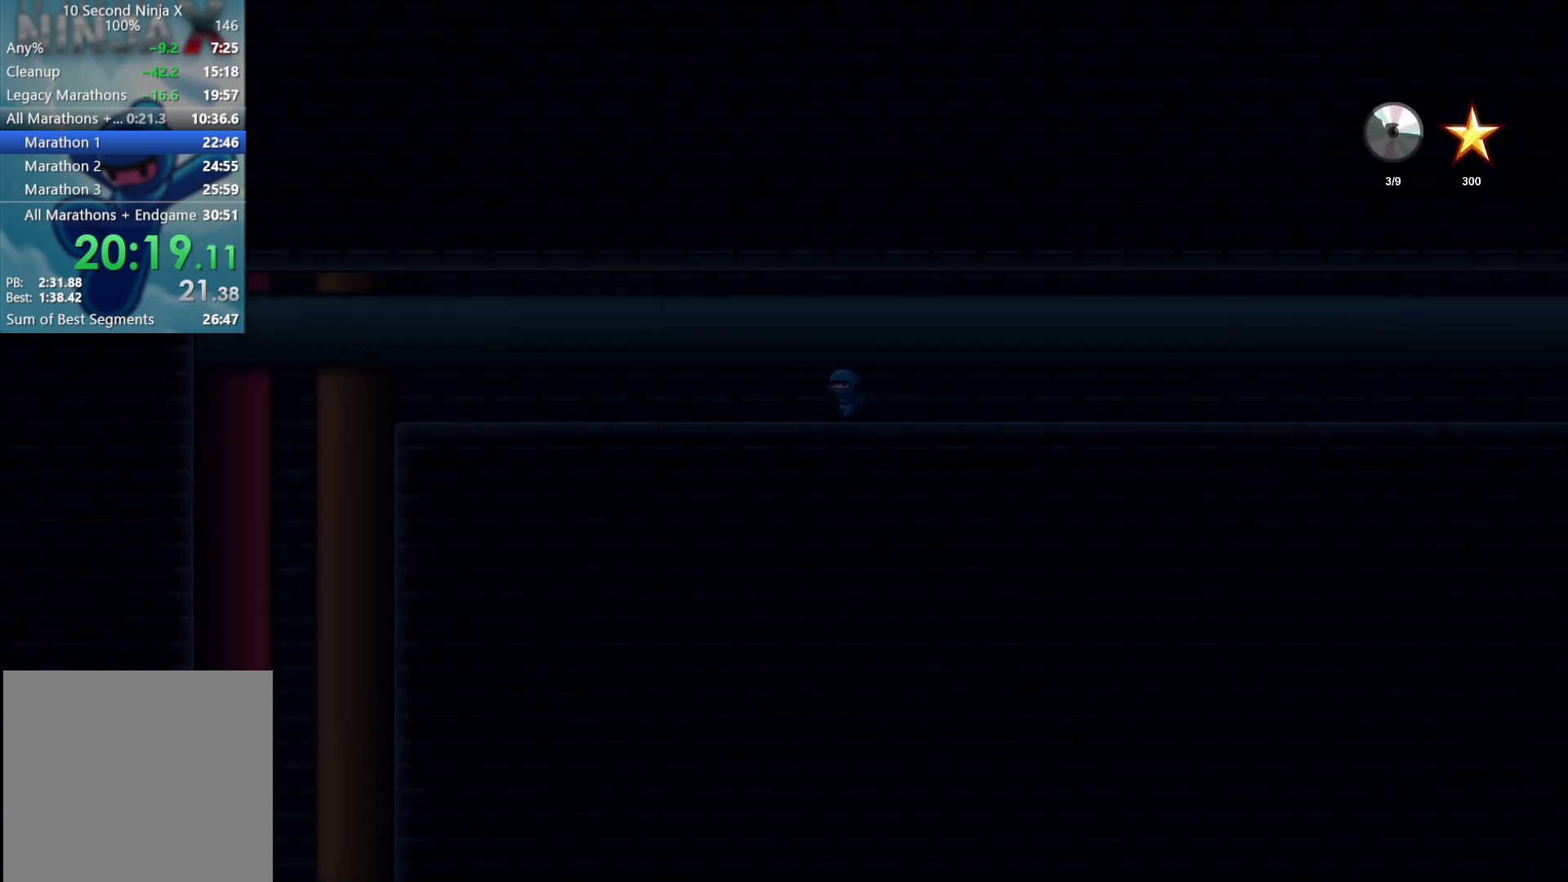
{"buttons": [], "left_stick": "left", "events": []}
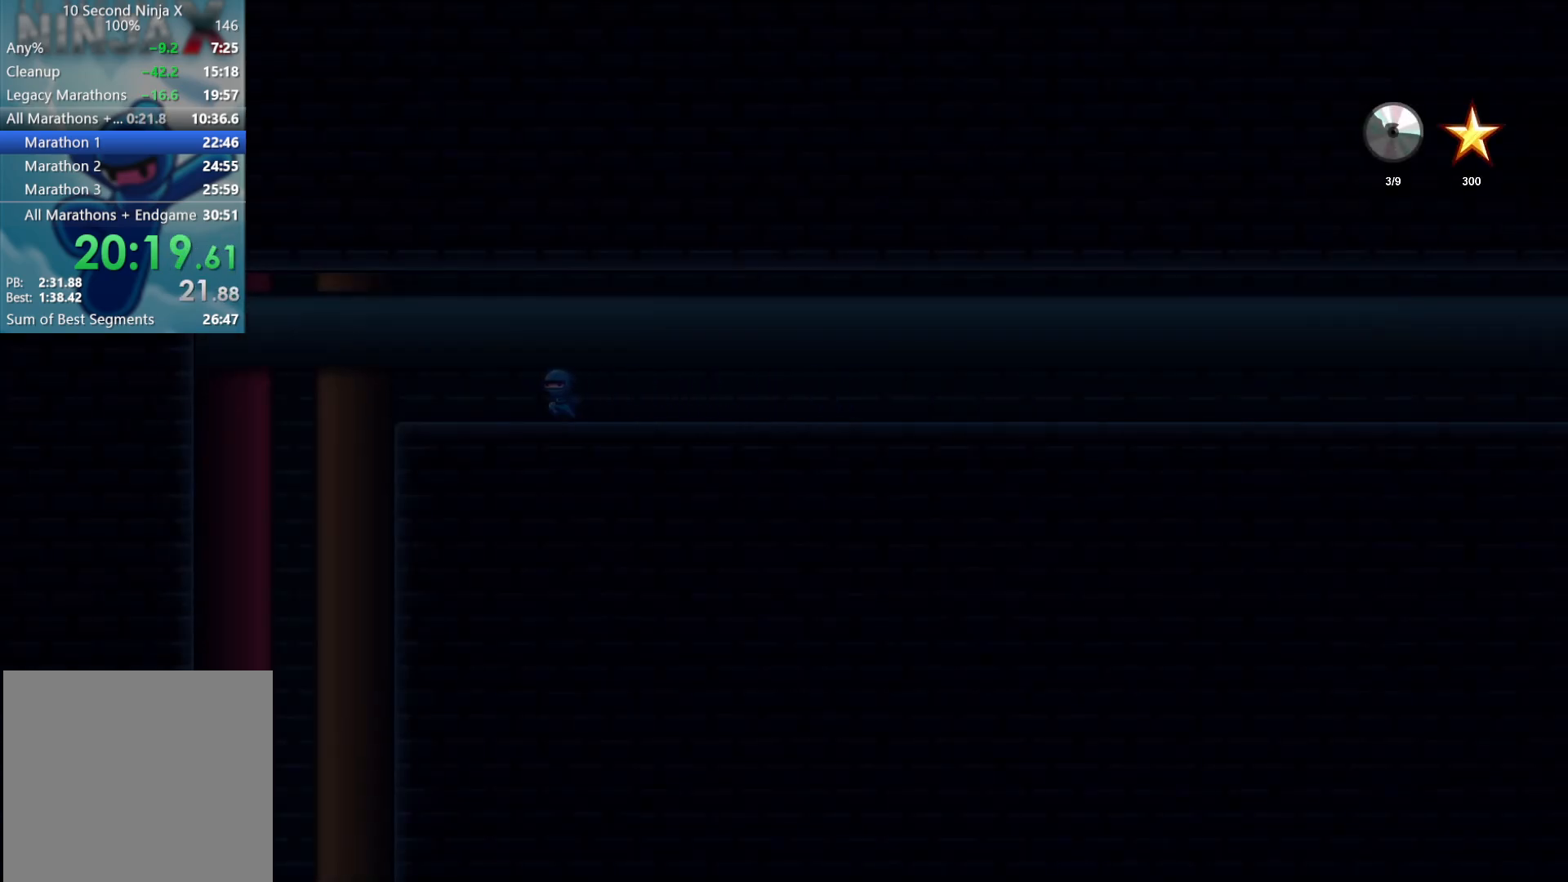
{"buttons": [], "left_stick": "left", "events": []}
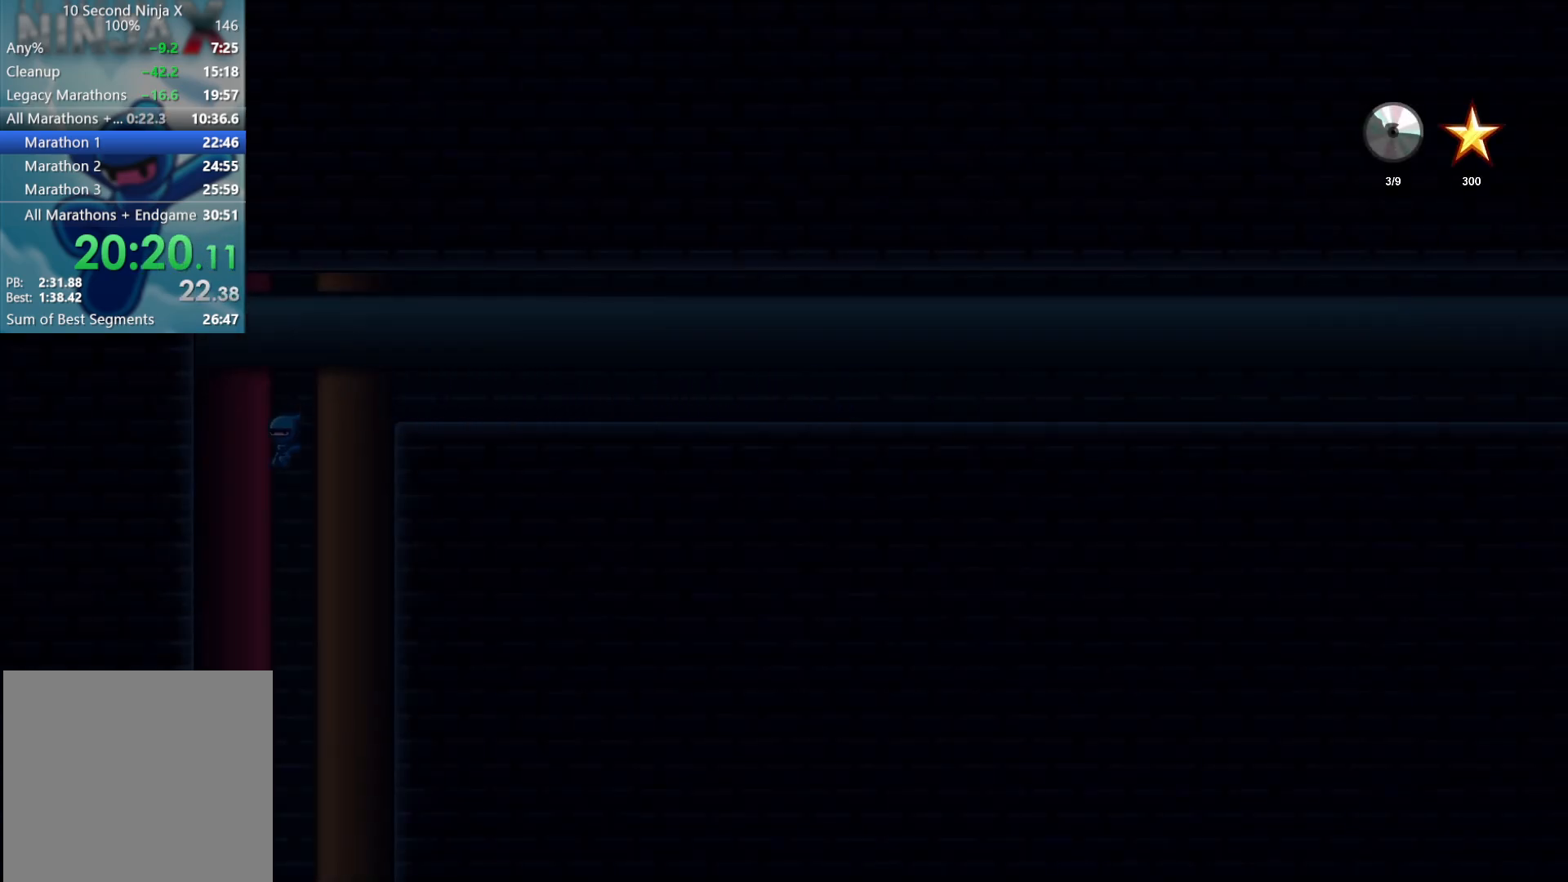
{"buttons": [], "left_stick": "left", "events": []}
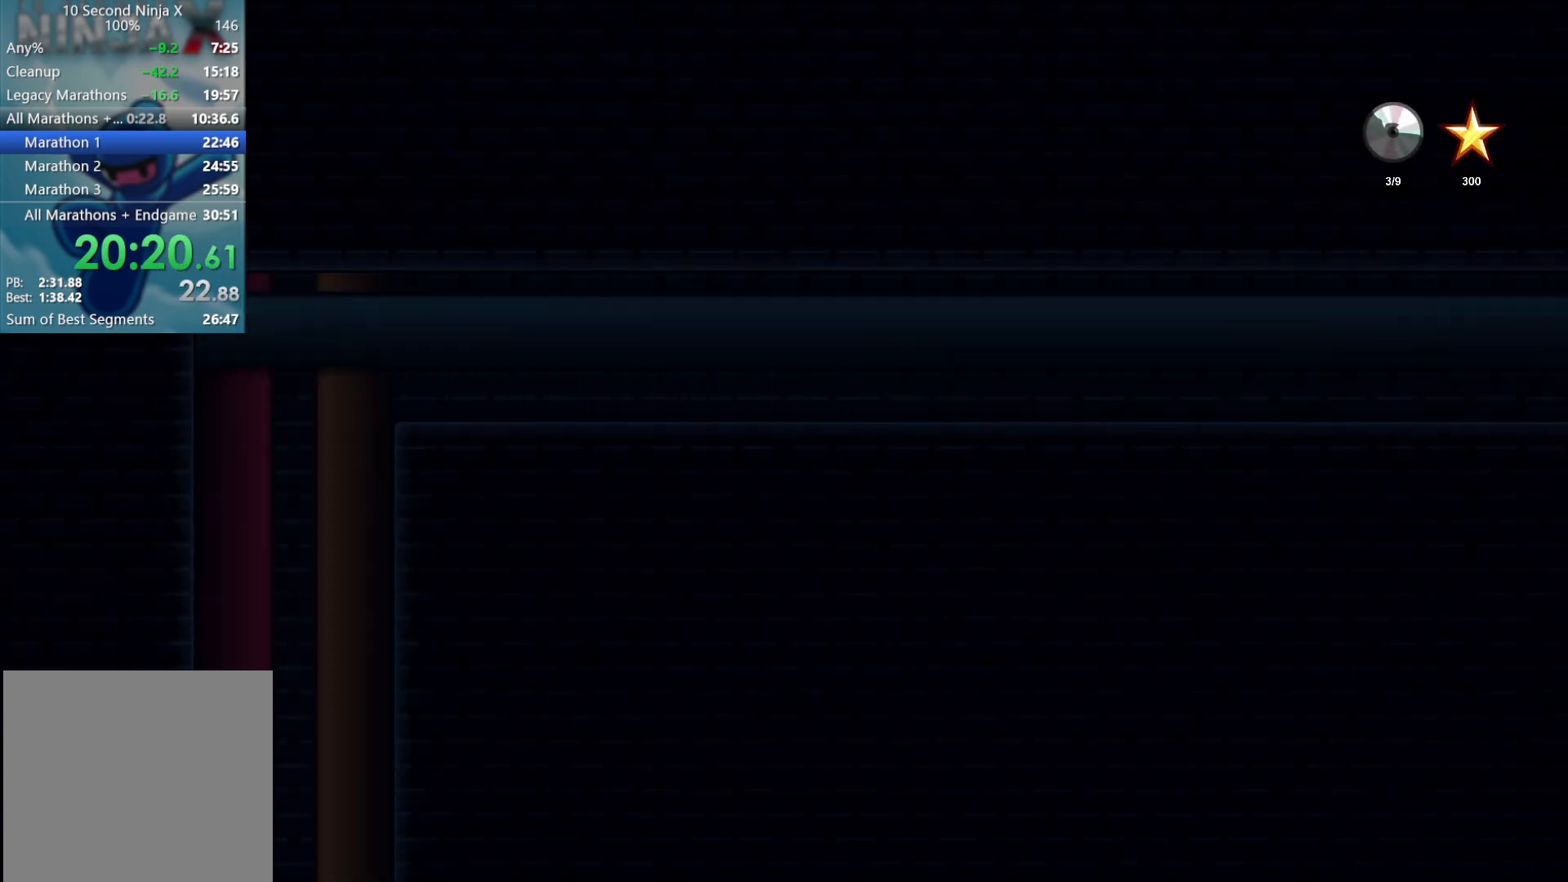
{"buttons": [], "left_stick": "left", "events": []}
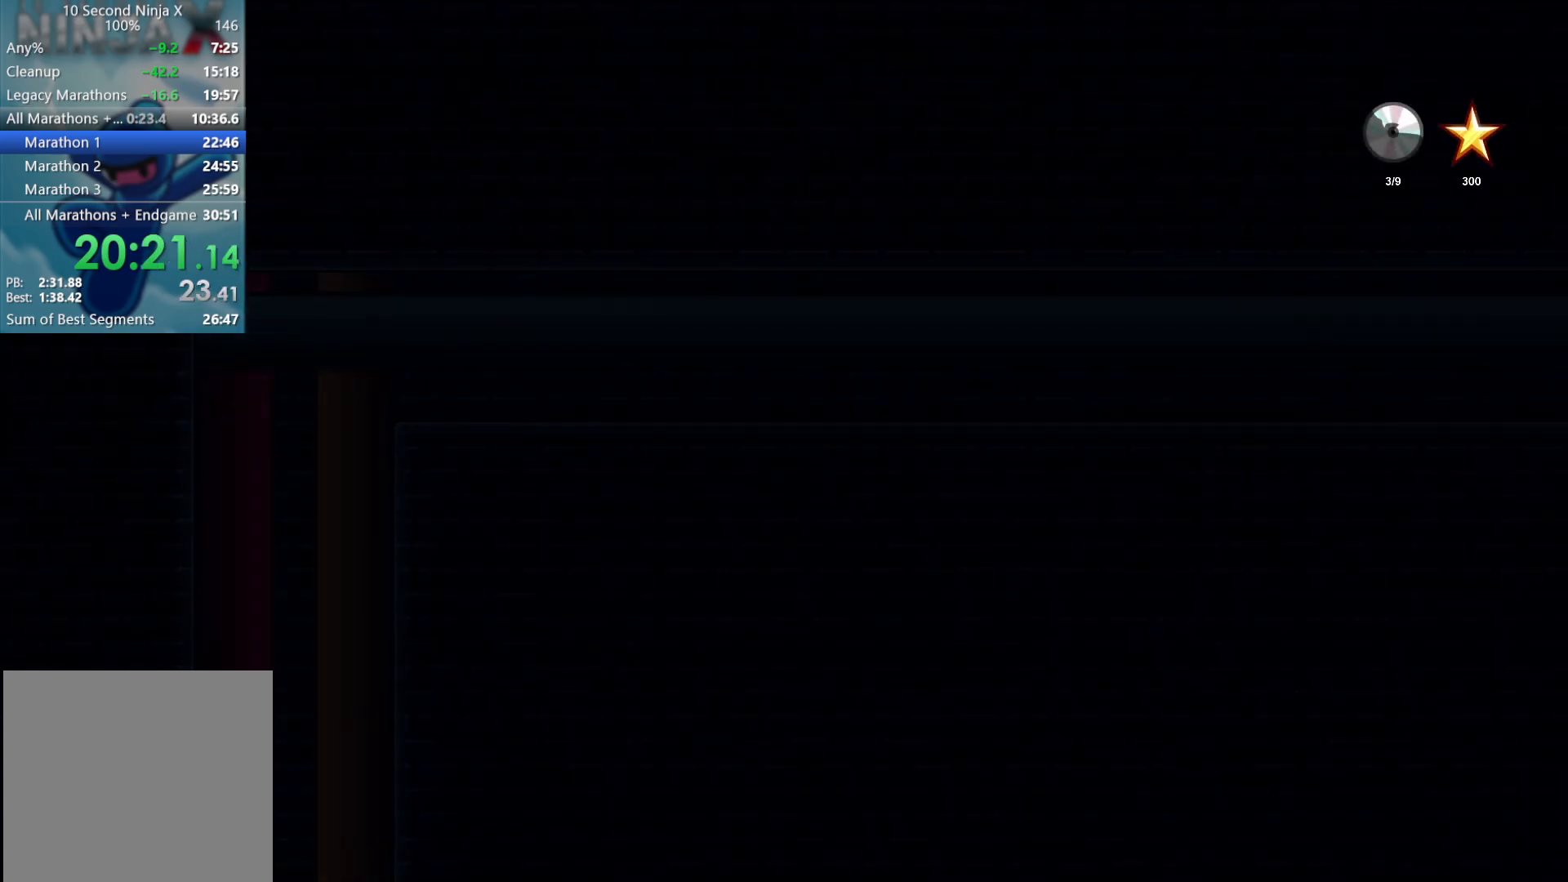
{"buttons": [], "left_stick": "left", "events": []}
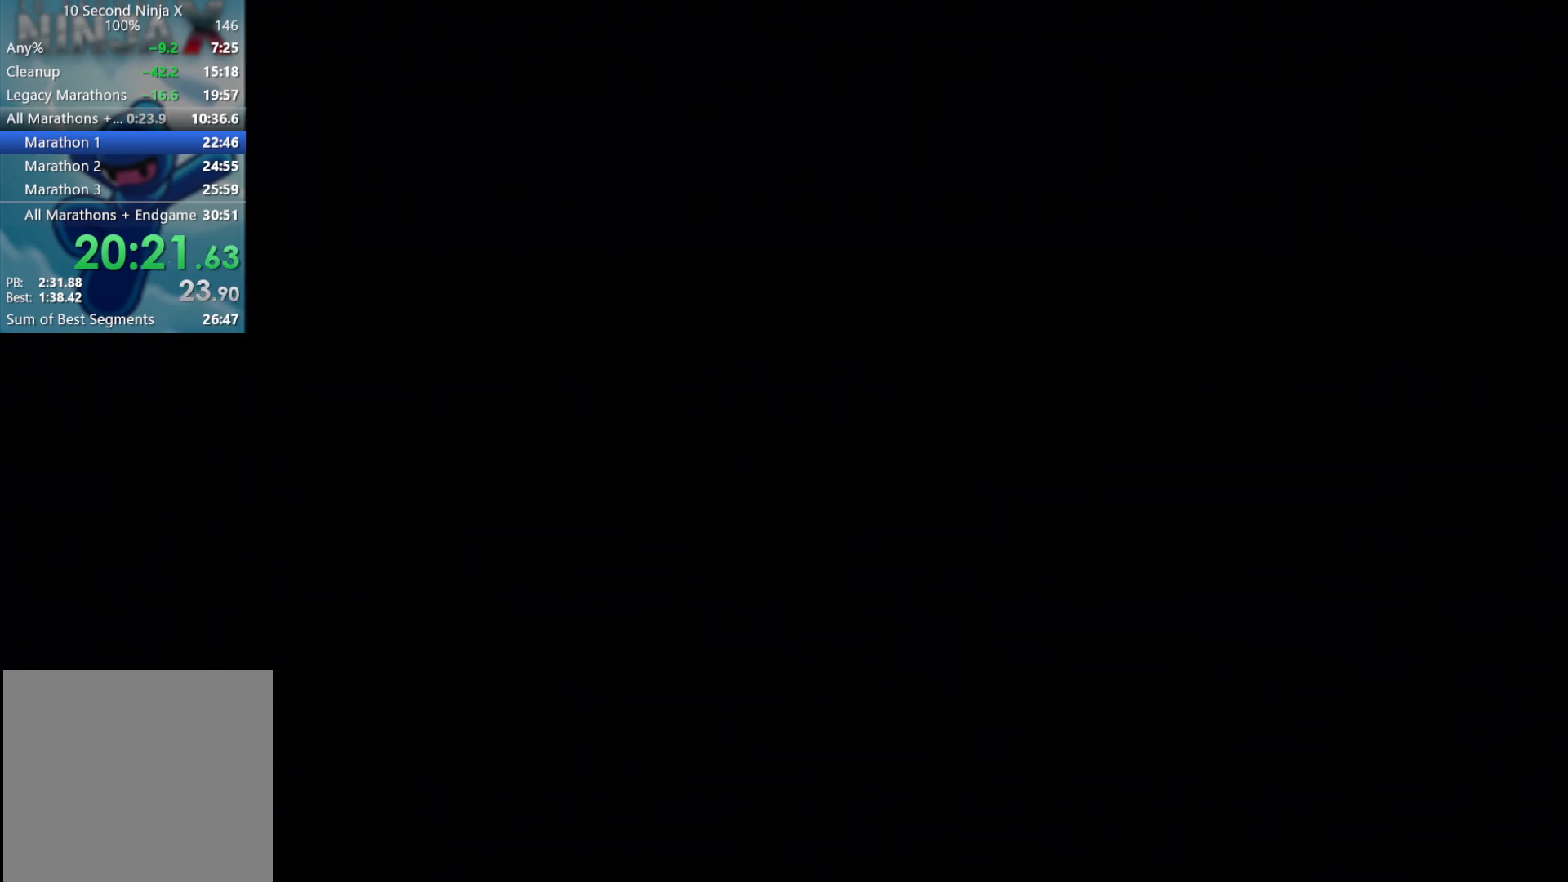
{"buttons": [], "left_stick": "left", "events": []}
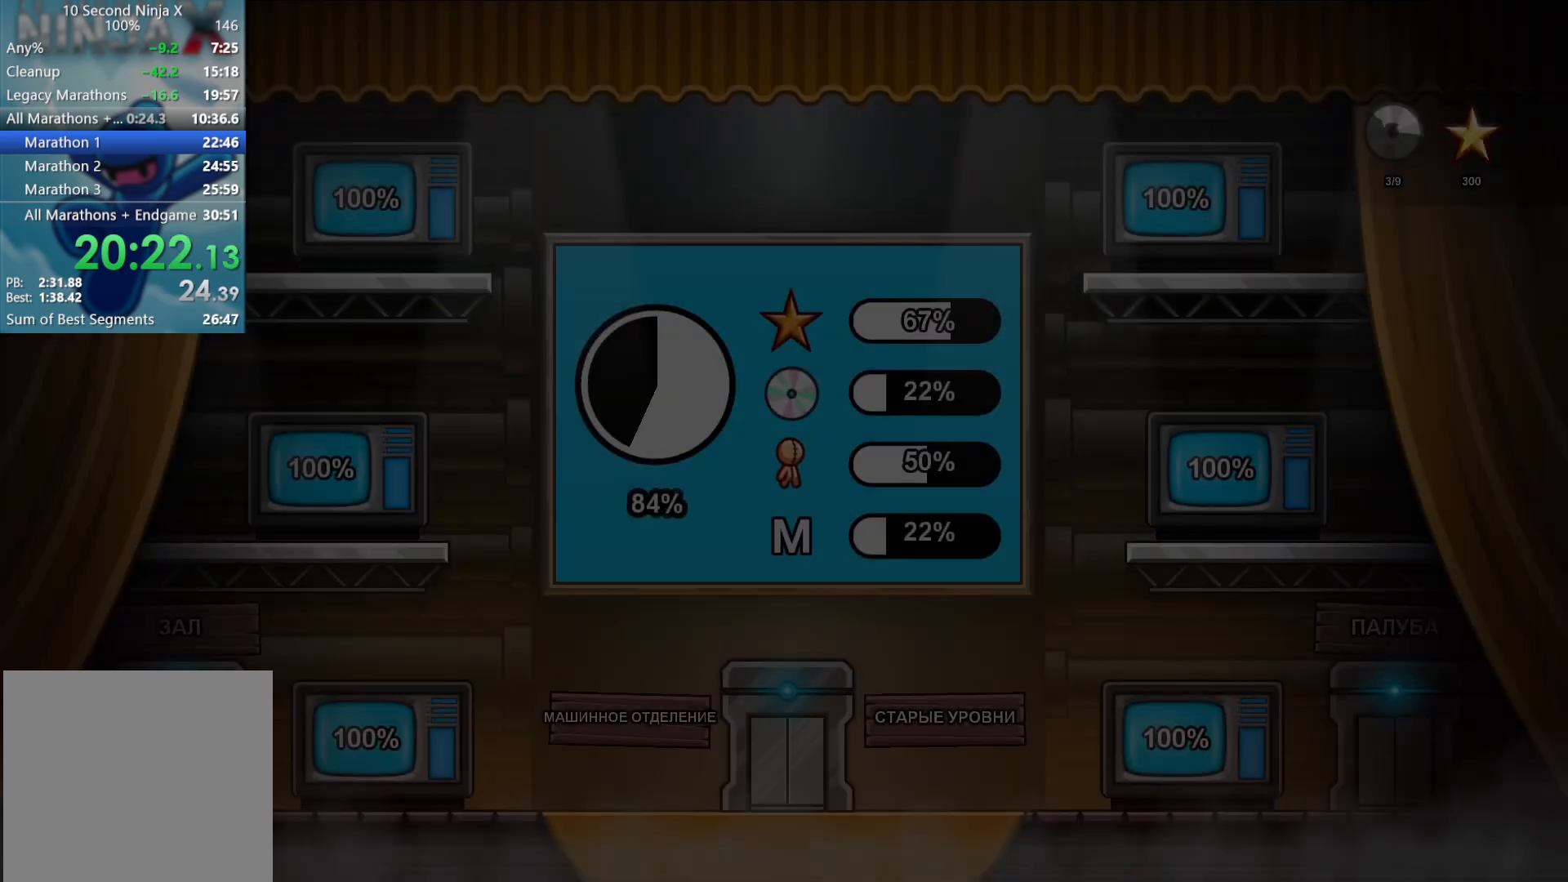
{"buttons": [], "left_stick": "left", "events": [[350, "A", "down"], [450, "A", "up"]]}
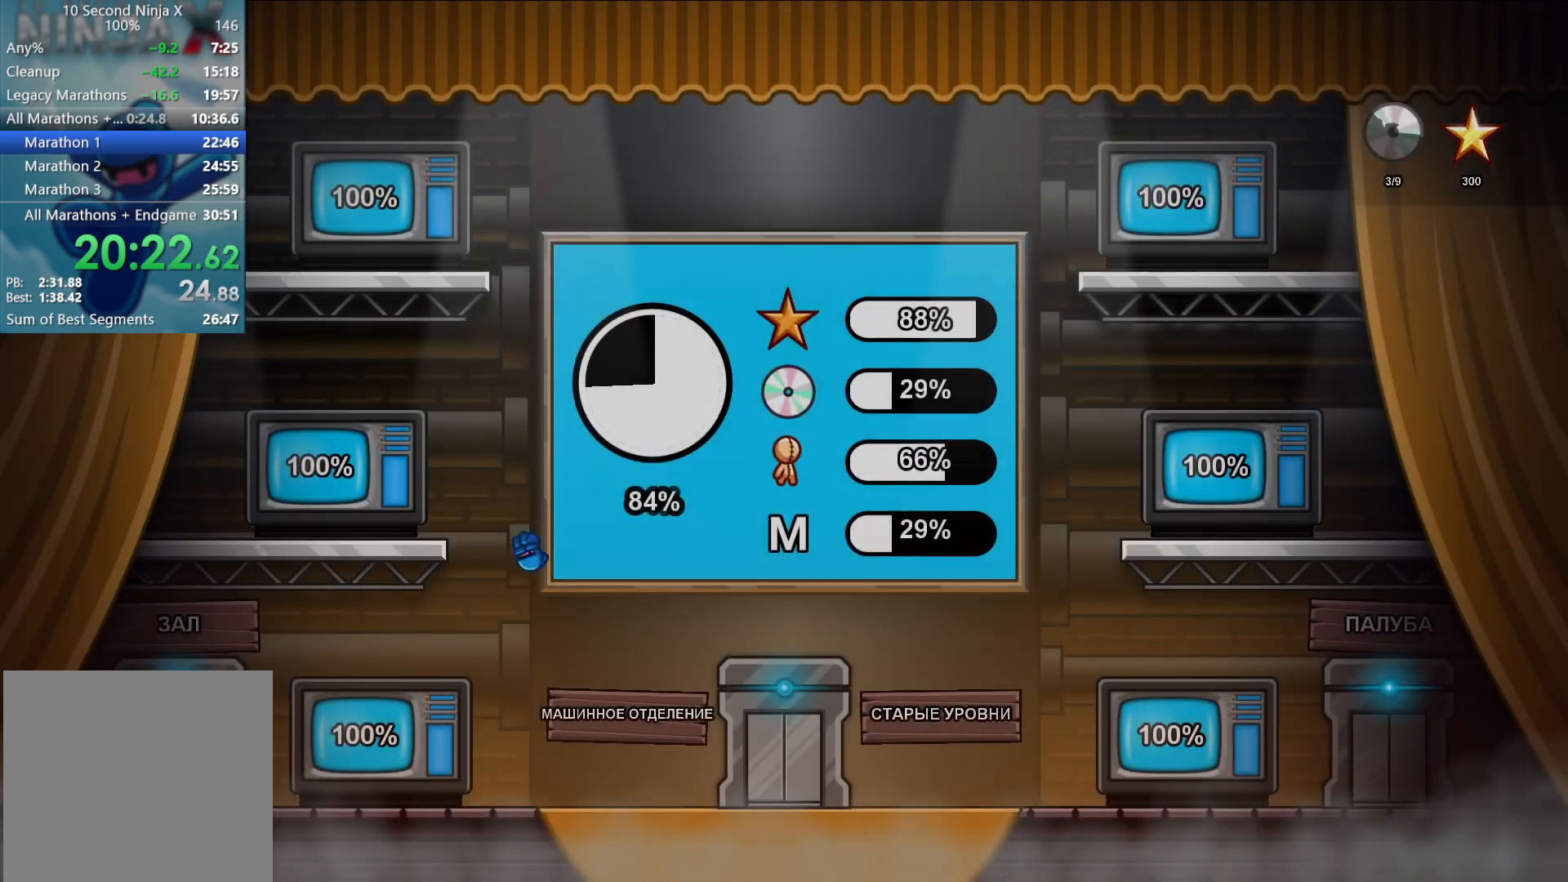
{"buttons": [], "left_stick": "left", "events": []}
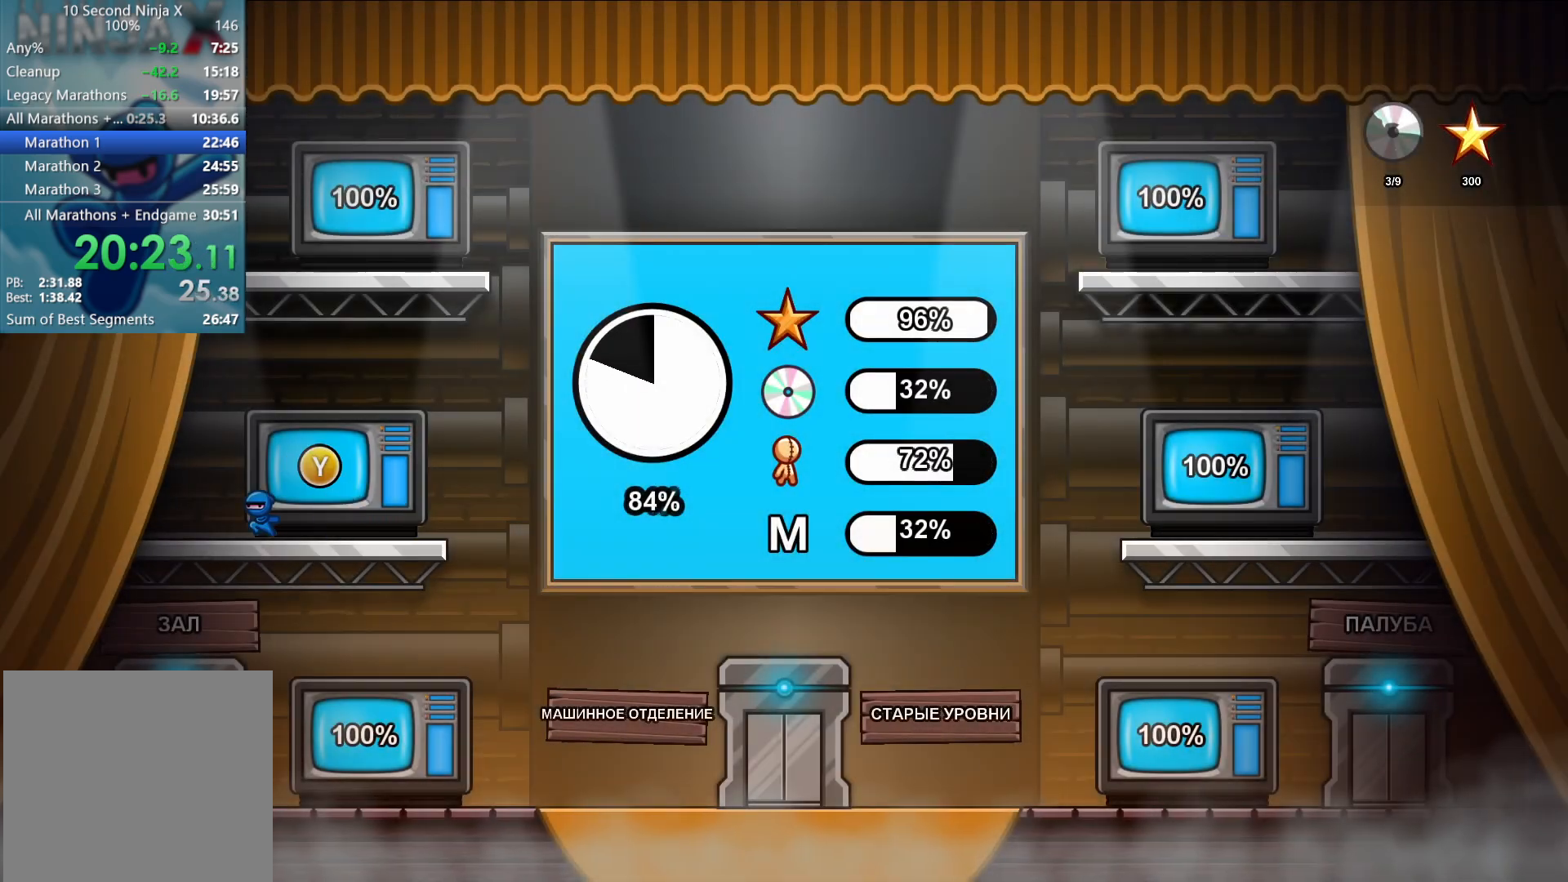
{"buttons": [], "left_stick": "left", "events": []}
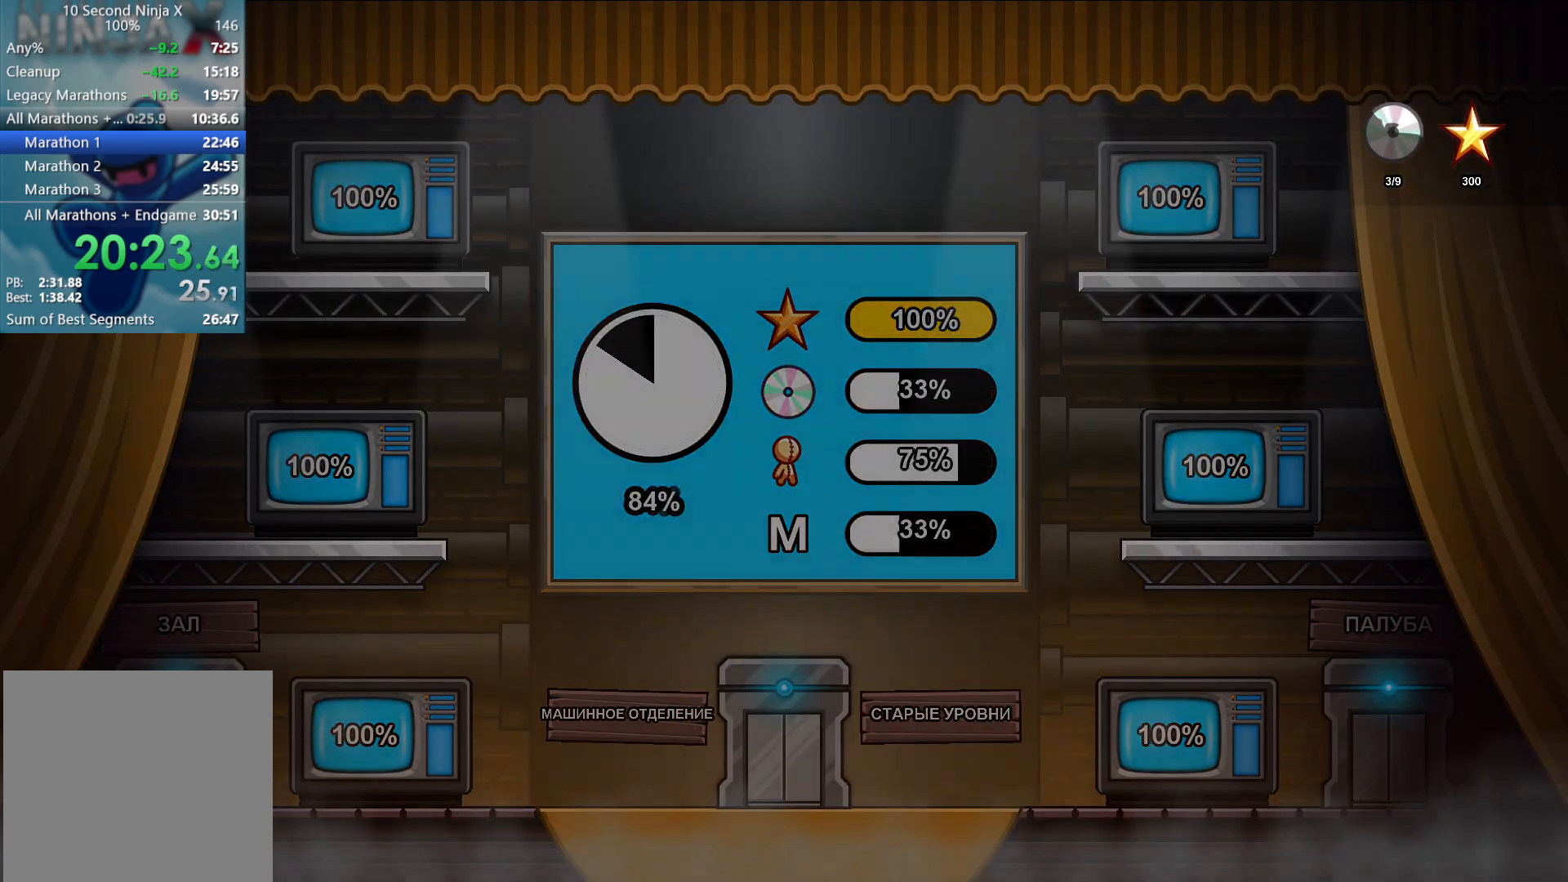
{"buttons": [], "left_stick": "left", "events": []}
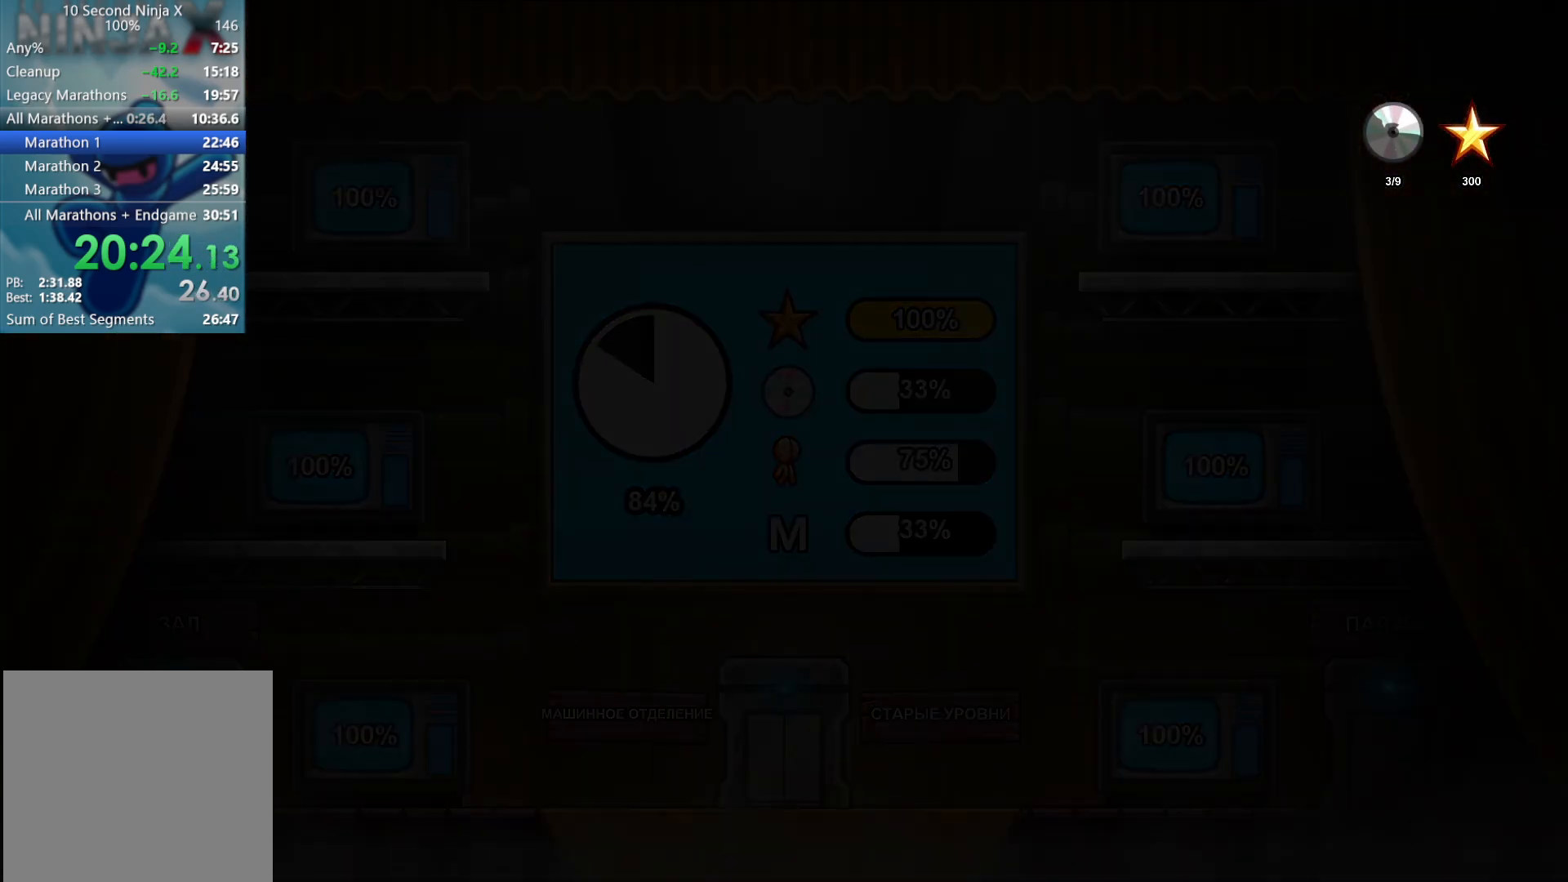
{"buttons": [], "left_stick": "left", "events": []}
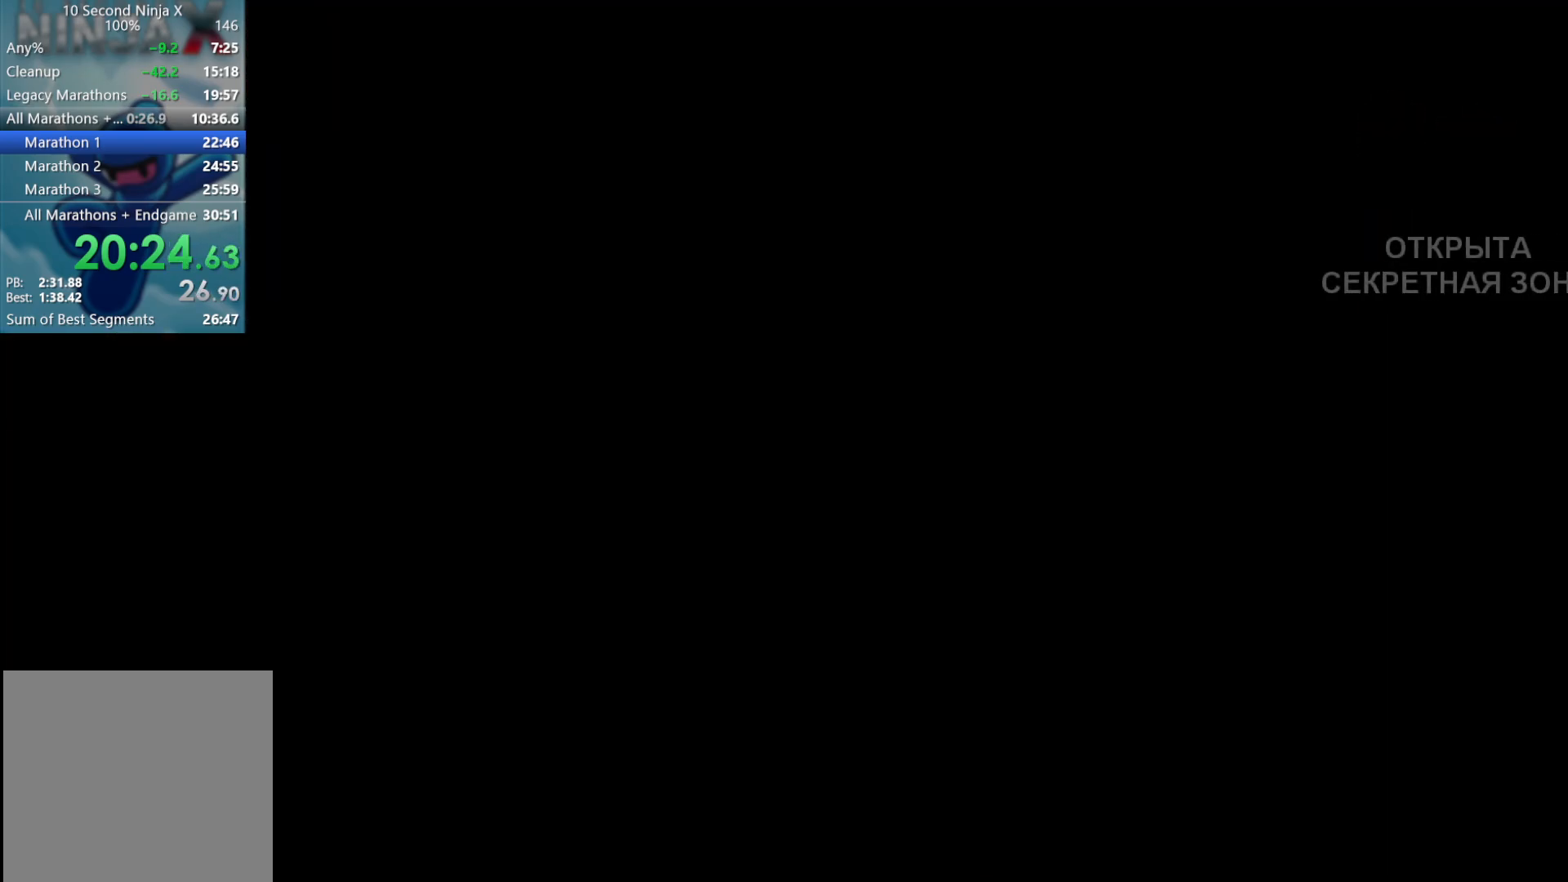
{"buttons": [], "left_stick": "left", "events": []}
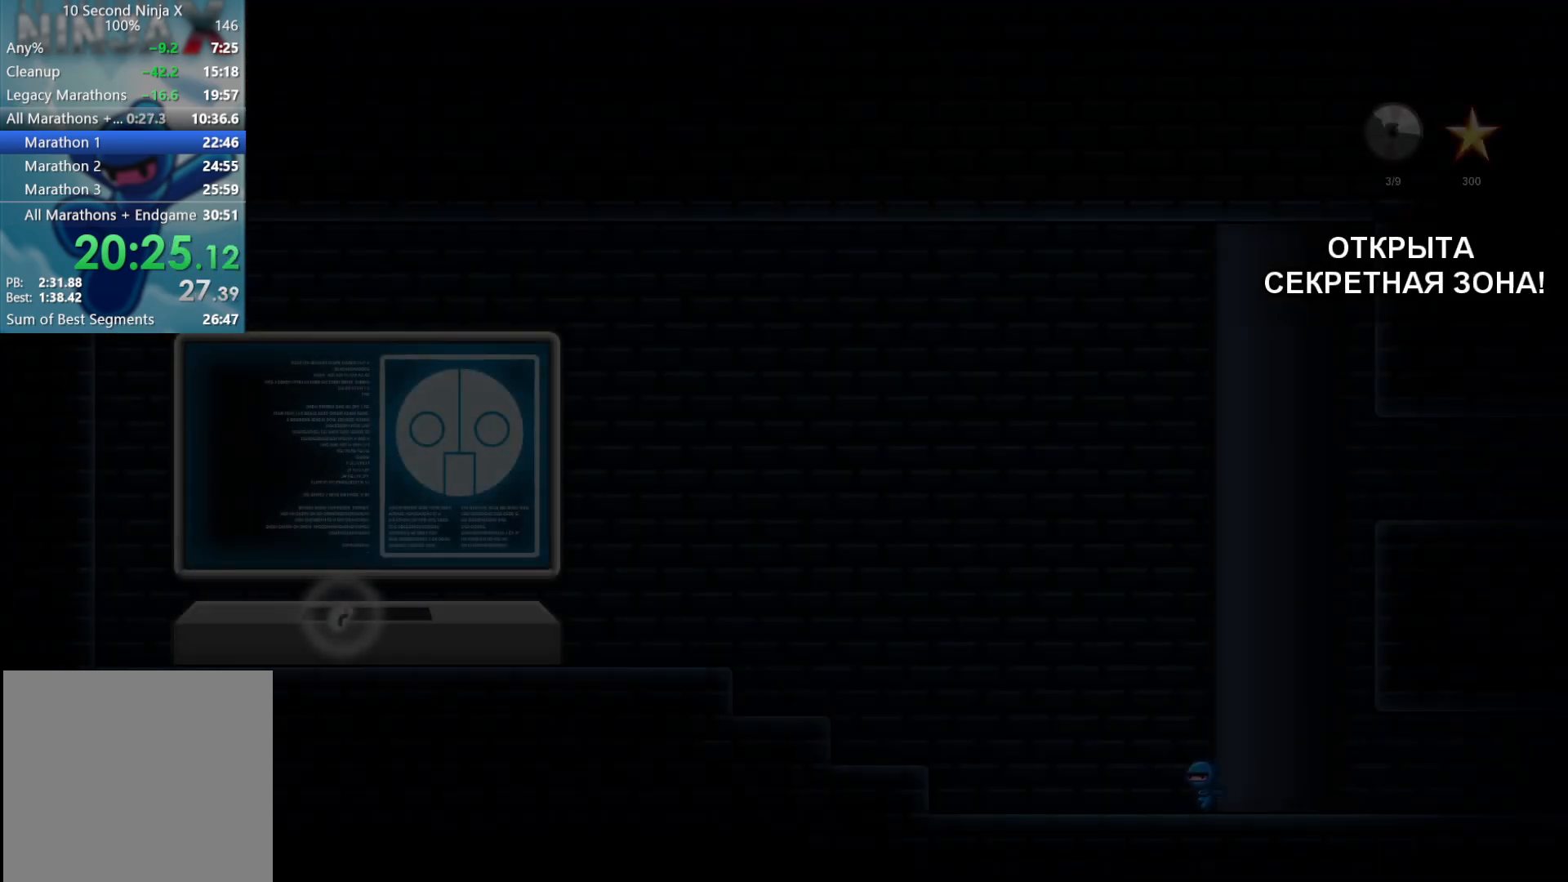
{"buttons": [], "left_stick": "left", "events": [[317, "A", "down"], [450, "A", "up"]]}